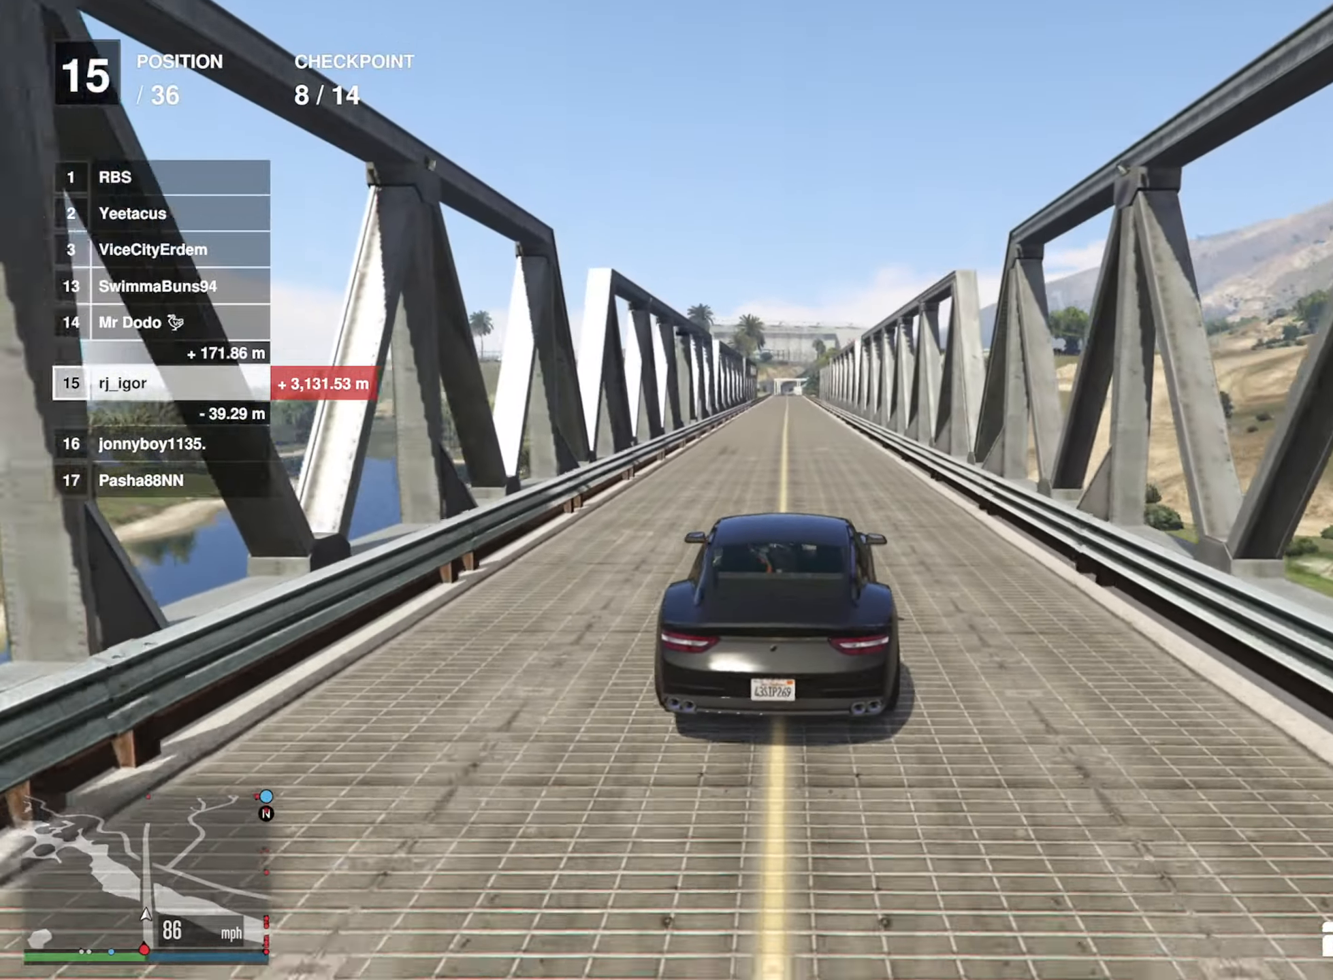
Gameplay with a controller (Xbox layout); each line is a JSON object with the inputs held at the frame after it. "events" lists button and stick changes between this image and that frame as [ms after this image, input, new state], when the widget could be followed in between.
{"buttons": ["R2"], "left_stick": "center", "right_stick": "center", "events": [[16, "DPAD_DOWN", "down"], [500, "DPAD_DOWN", "up"]]}
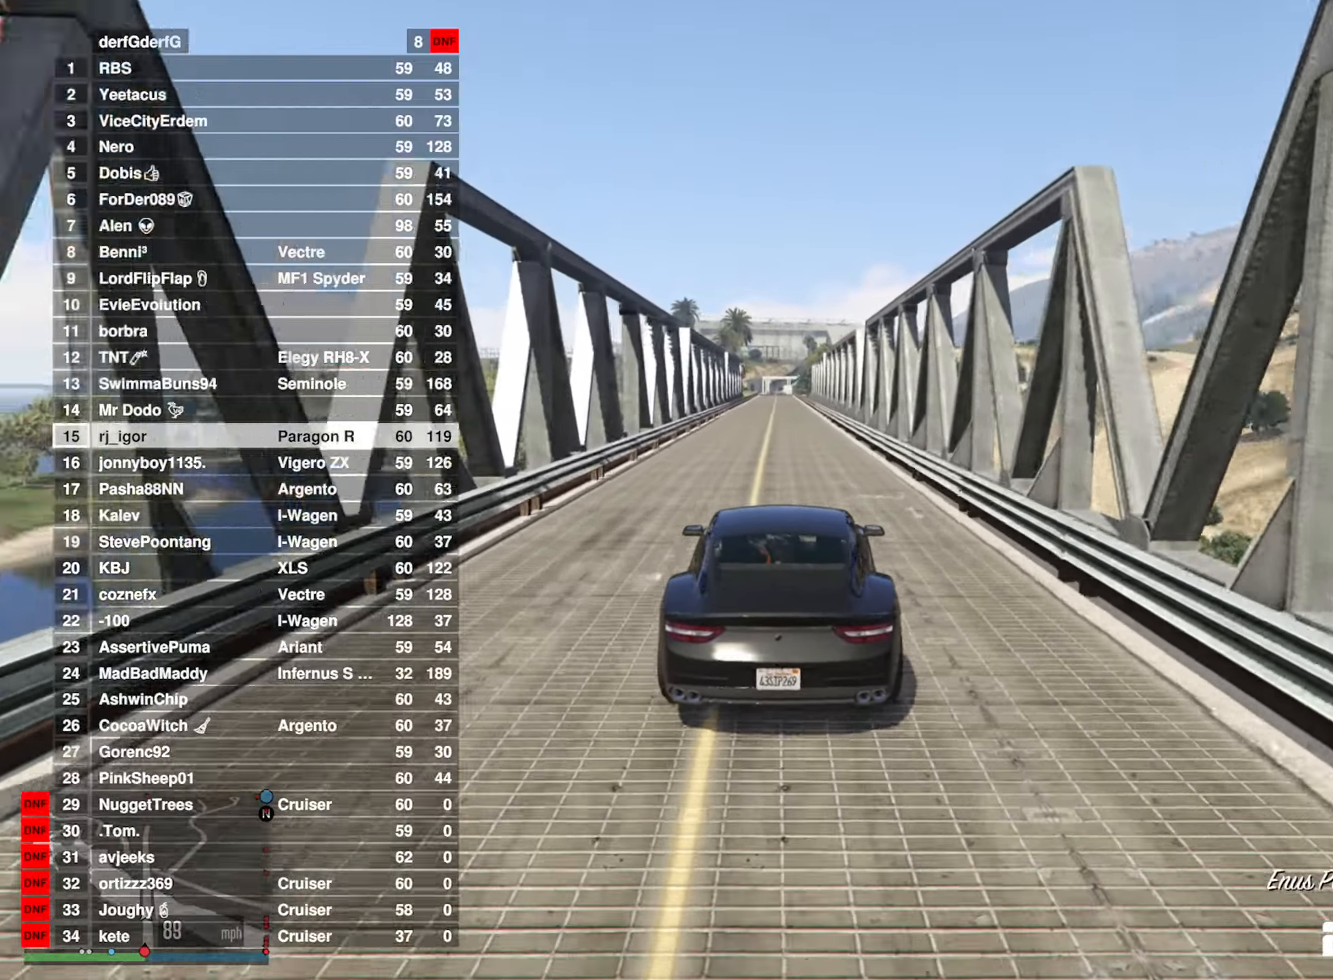
{"buttons": ["R2", "R3"], "left_stick": "center", "right_stick": "center", "events": [[350, "R3", "down"]]}
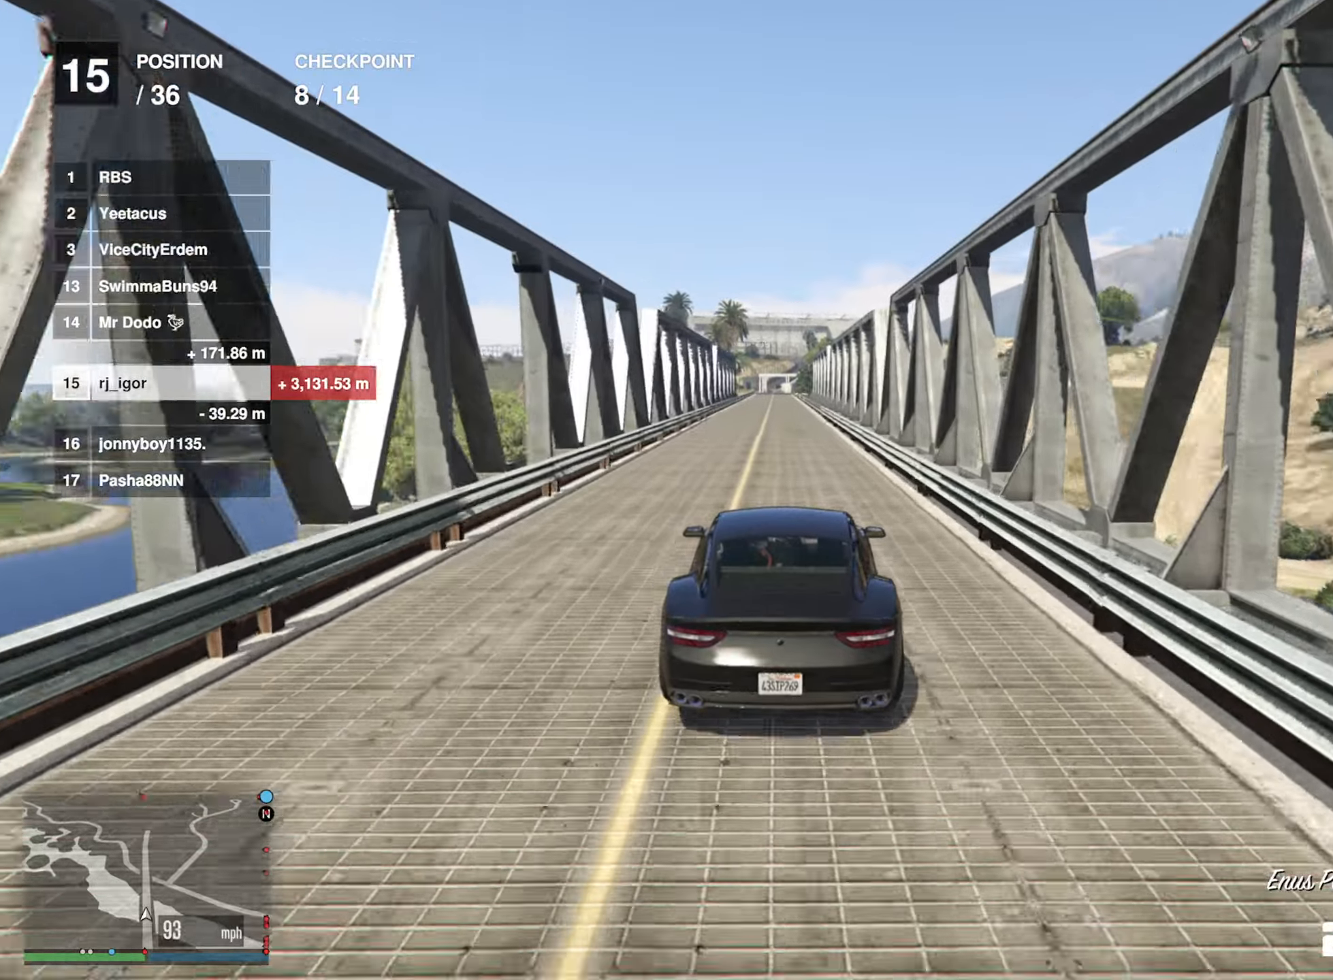
{"buttons": ["R2"], "left_stick": "center", "right_stick": "center", "events": [[500, "R3", "up"]]}
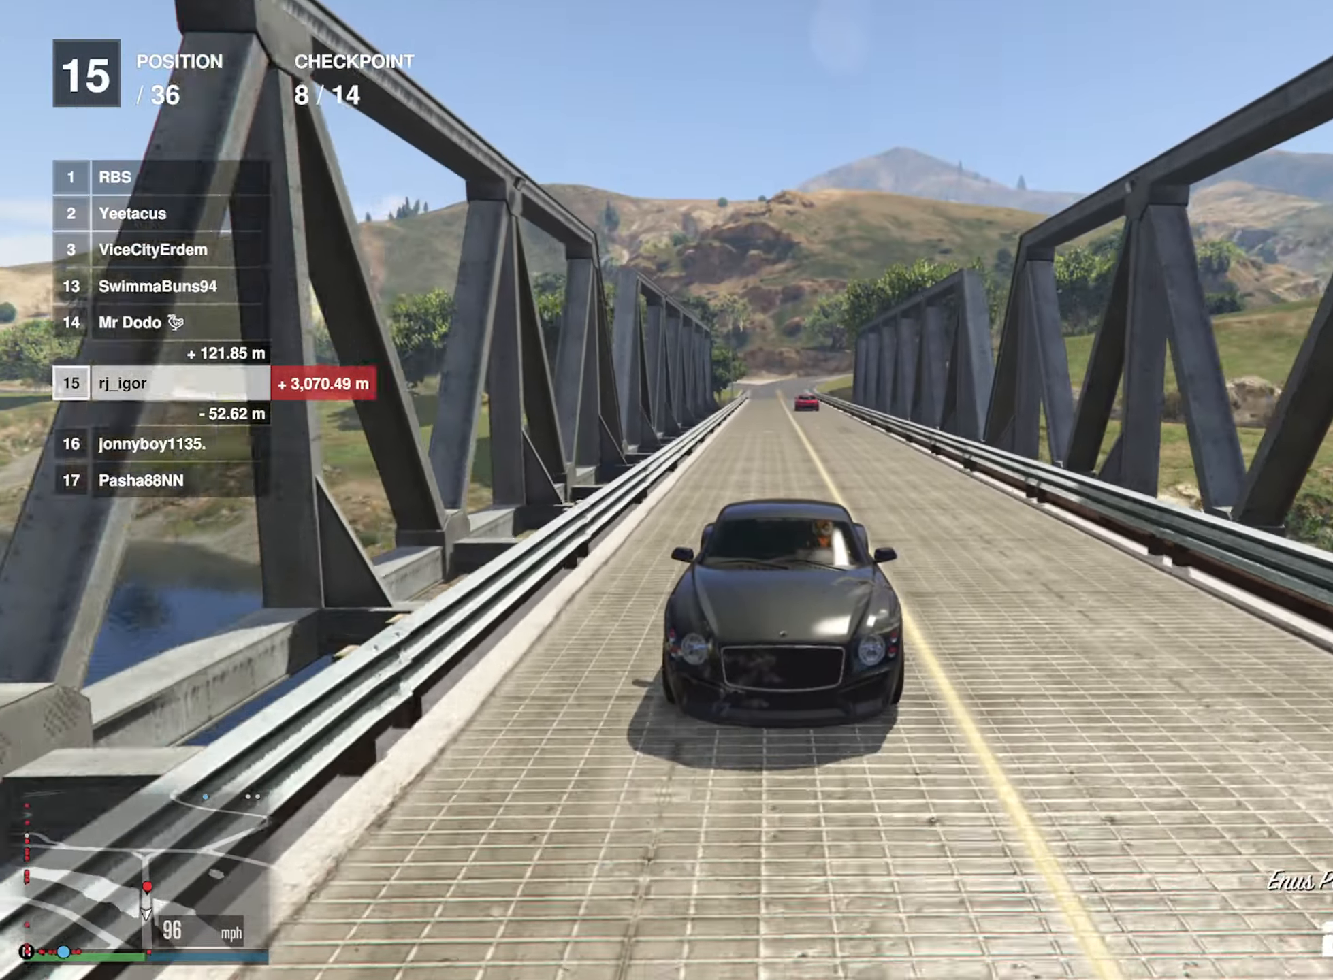
{"buttons": ["R2"], "left_stick": "center", "right_stick": "center", "events": [[283, "left_stick", "left"], [383, "left_stick", "center"]]}
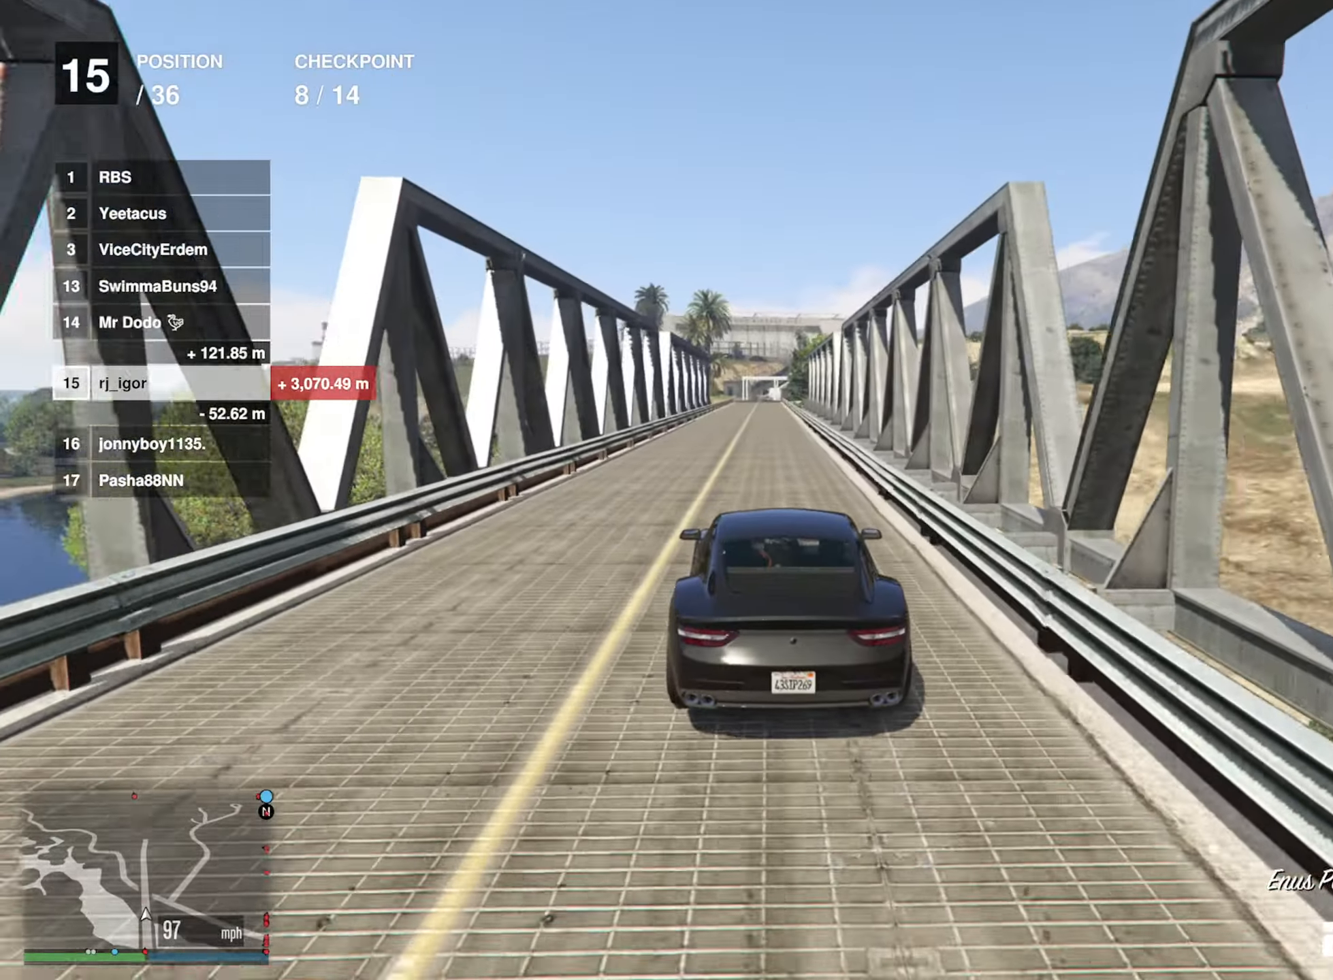
{"buttons": ["R2", "DPAD_DOWN"], "left_stick": "center", "right_stick": "center", "events": [[367, "DPAD_DOWN", "down"]]}
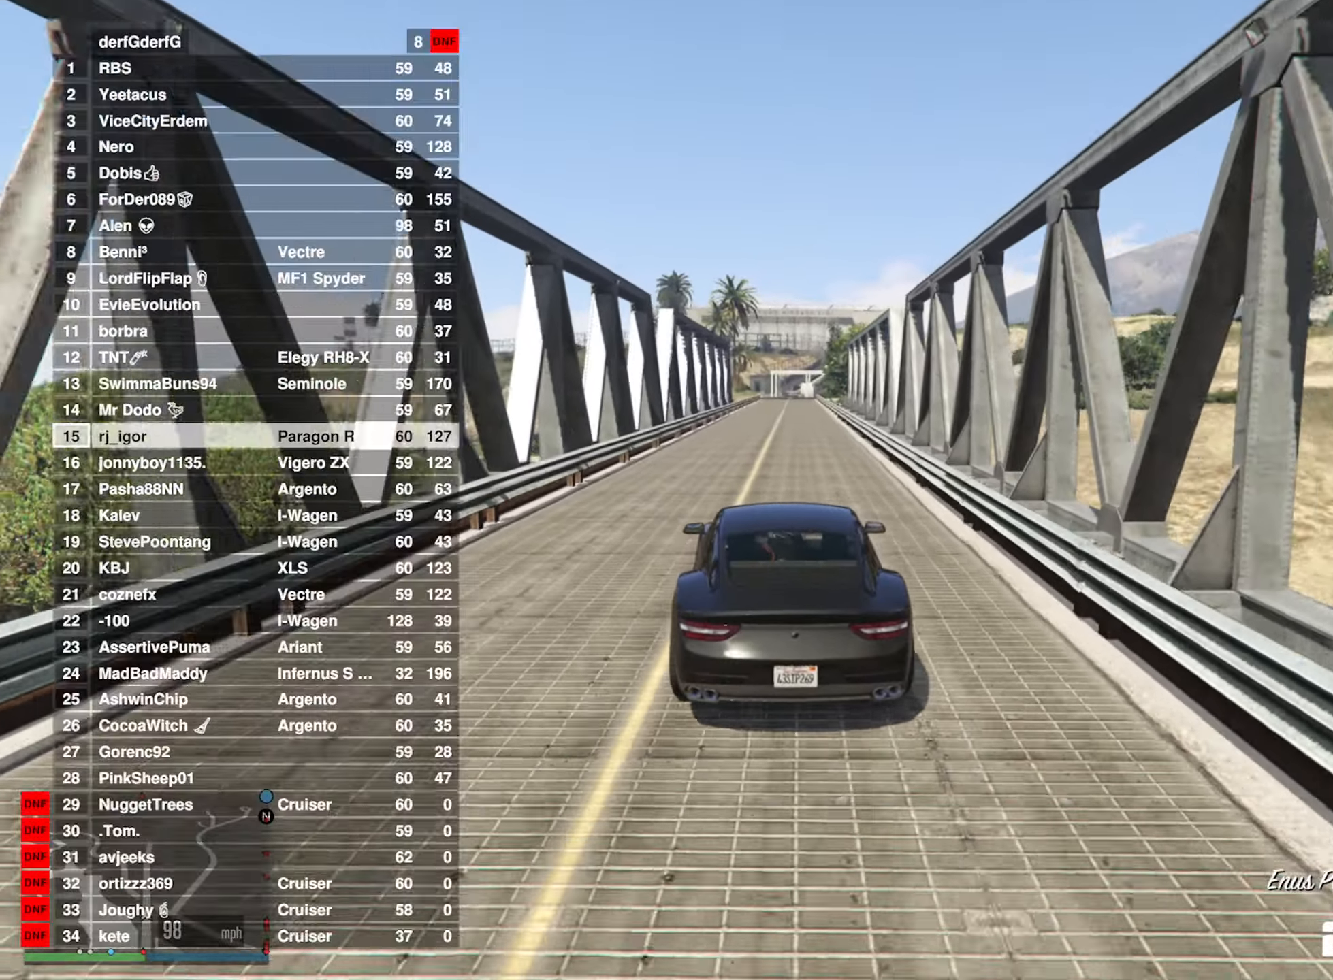
{"buttons": ["R2", "DPAD_DOWN"], "left_stick": "center", "right_stick": "center", "events": []}
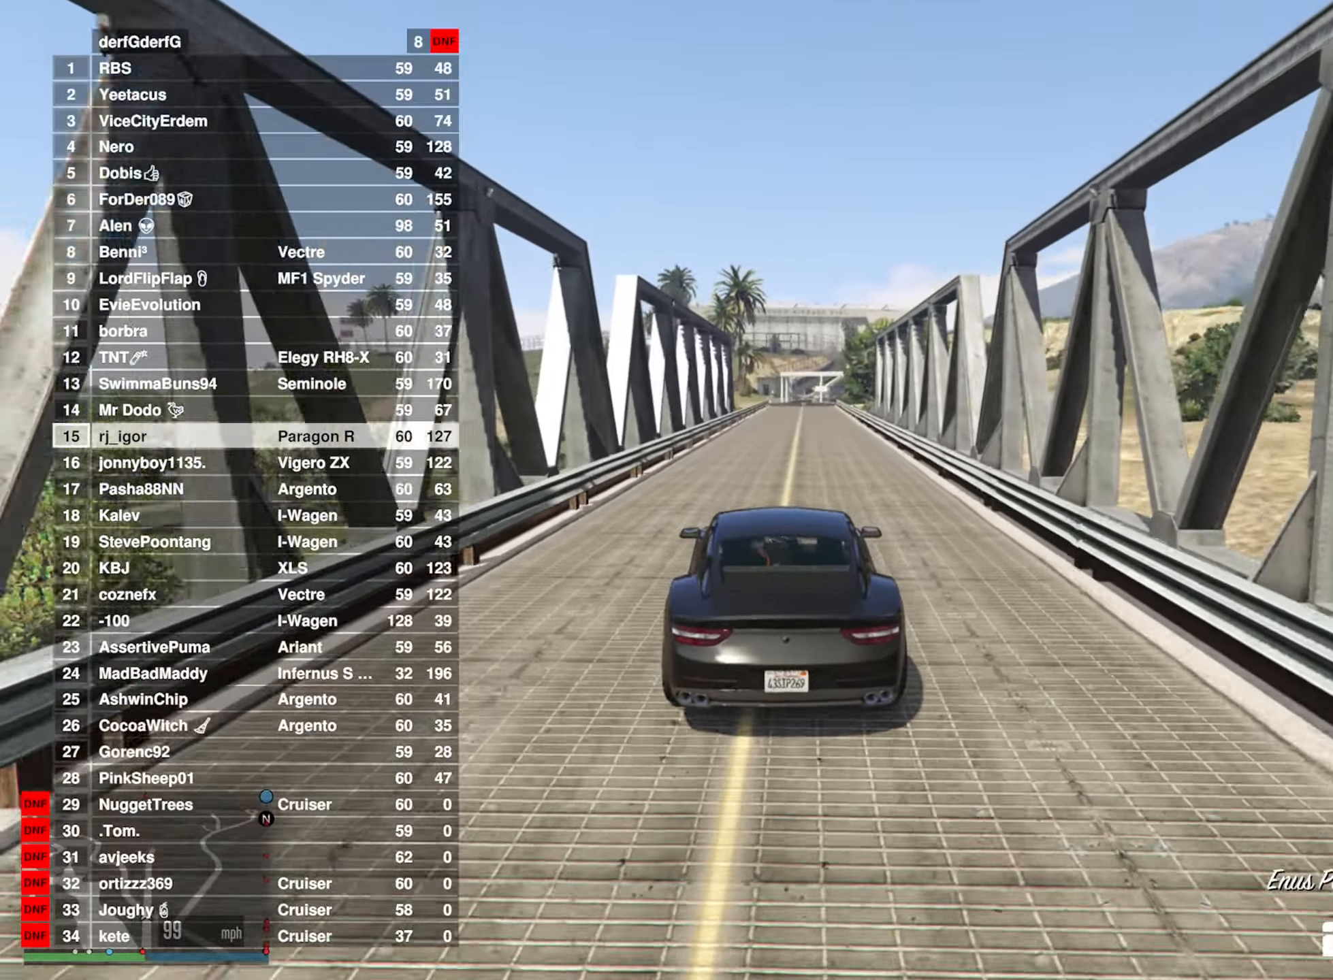
{"buttons": ["R2", "DPAD_DOWN"], "left_stick": "center", "right_stick": "center", "events": []}
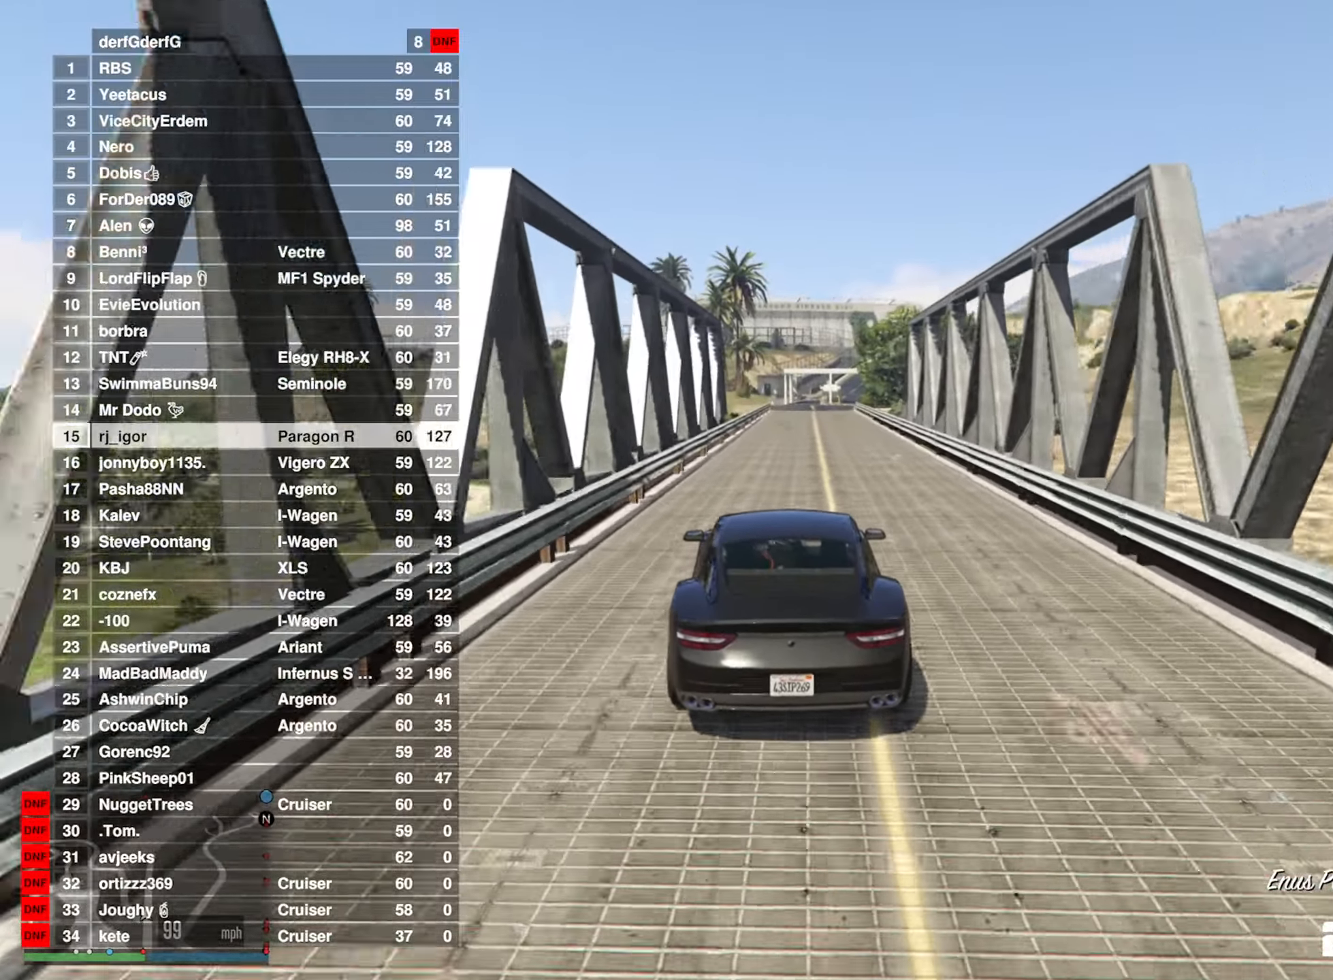
{"buttons": ["R2"], "left_stick": "center", "right_stick": "center", "events": [[117, "DPAD_DOWN", "up"]]}
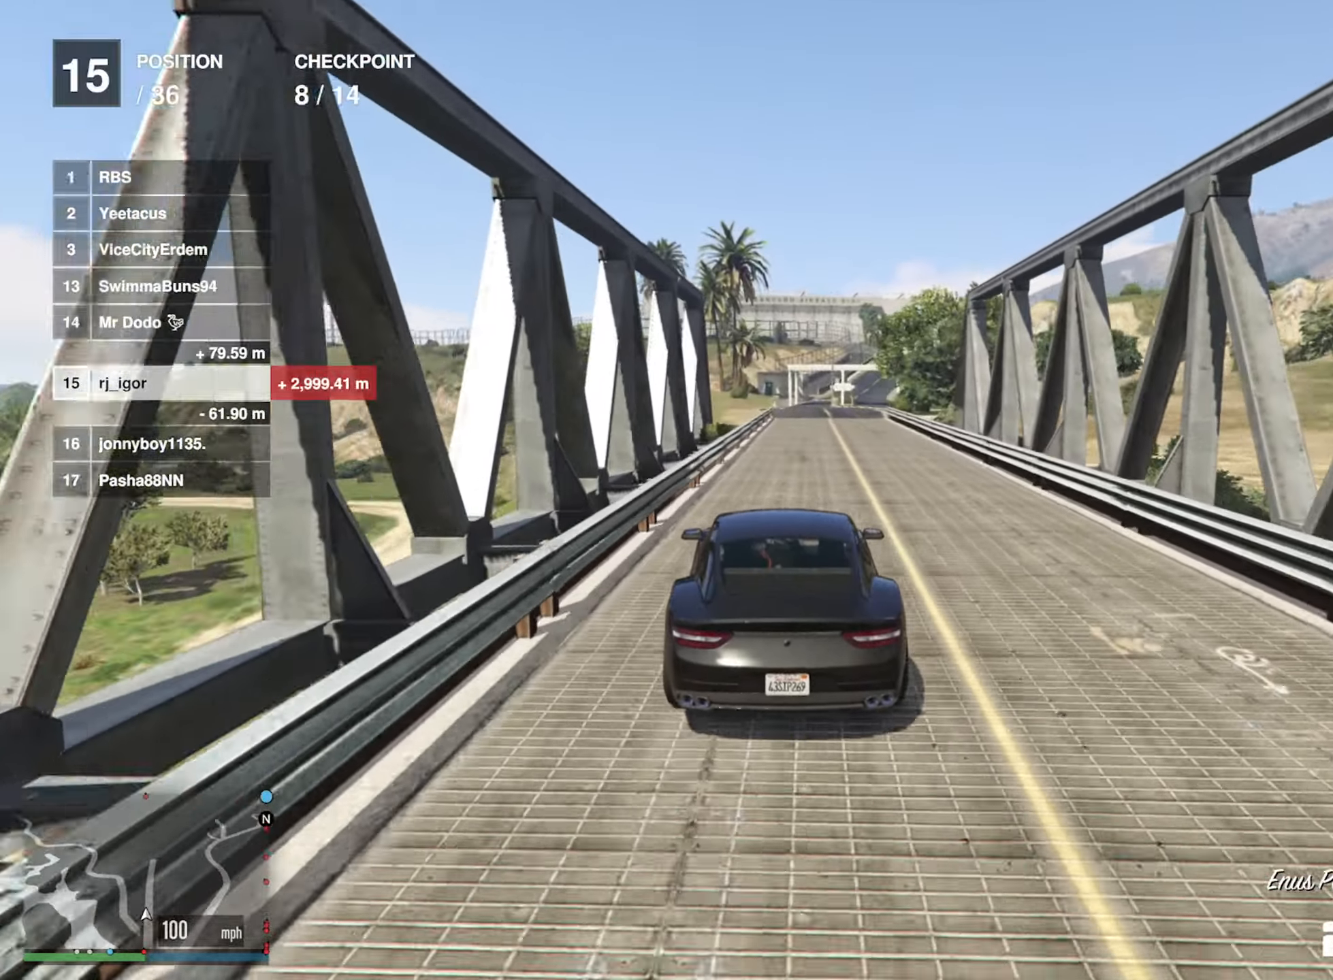
{"buttons": ["R2"], "left_stick": "center", "right_stick": "center", "events": [[50, "left_stick", "down-right"], [167, "left_stick", "center"]]}
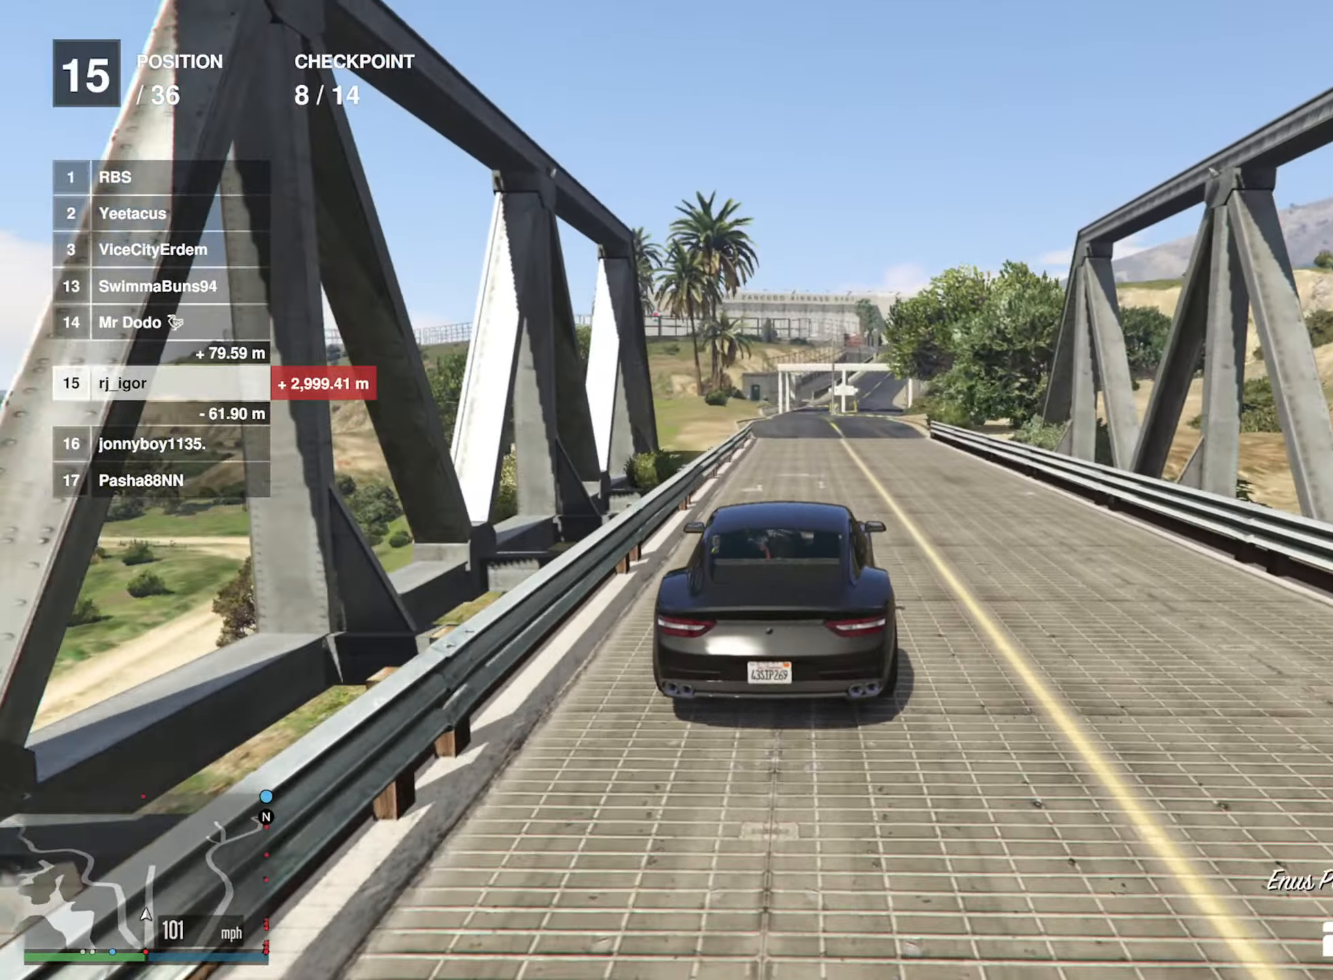
{"buttons": ["R2"], "left_stick": "center", "right_stick": "center", "events": [[233, "left_stick", "left"], [334, "left_stick", "center"]]}
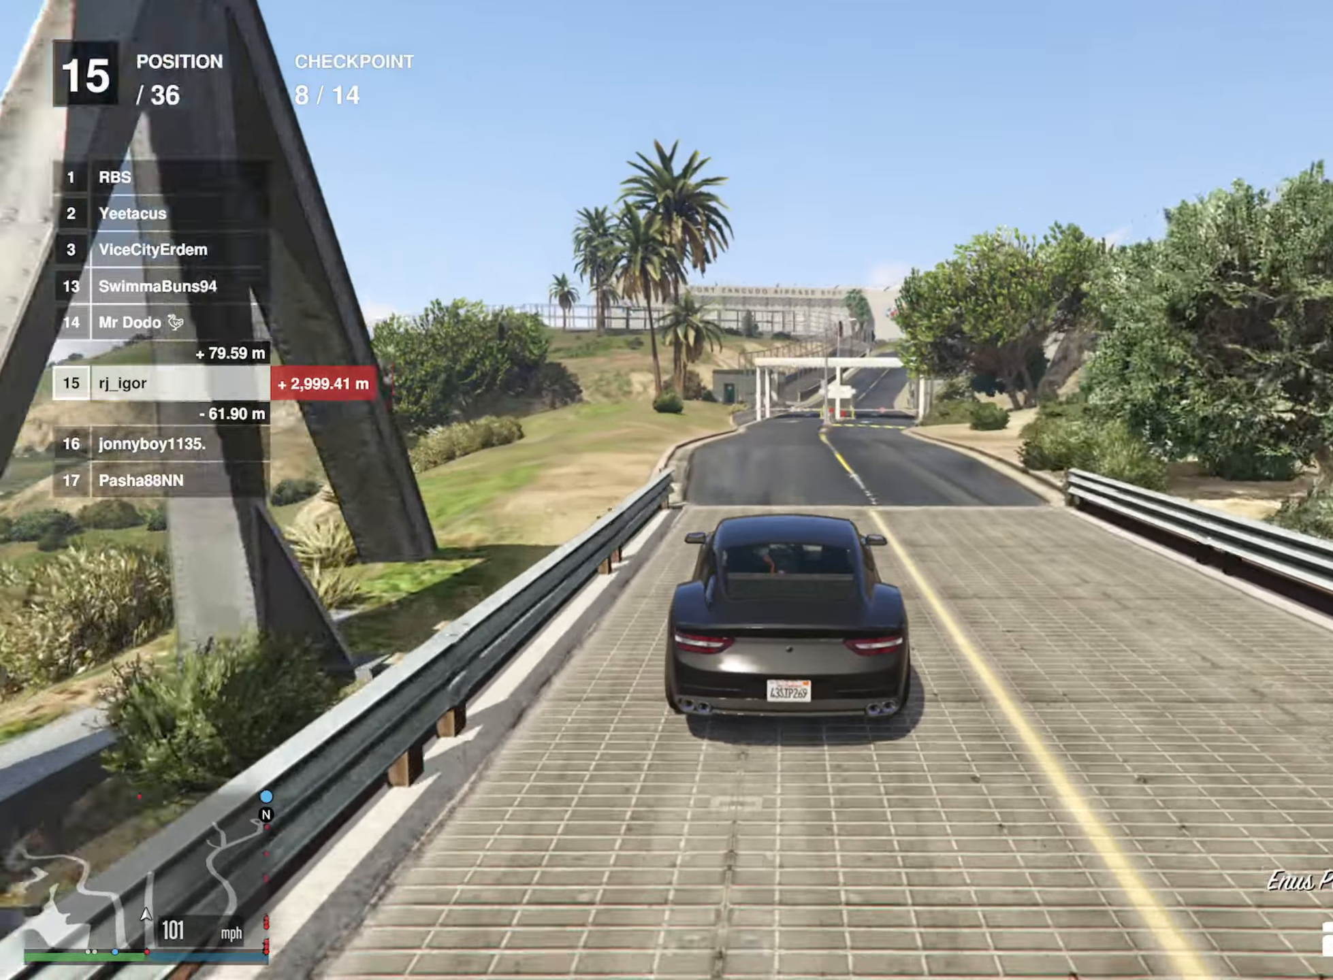
{"buttons": ["L2", "R2"], "left_stick": "center", "right_stick": "center", "events": [[184, "left_stick", "down-right"], [317, "left_stick", "center"], [417, "L2", "down"]]}
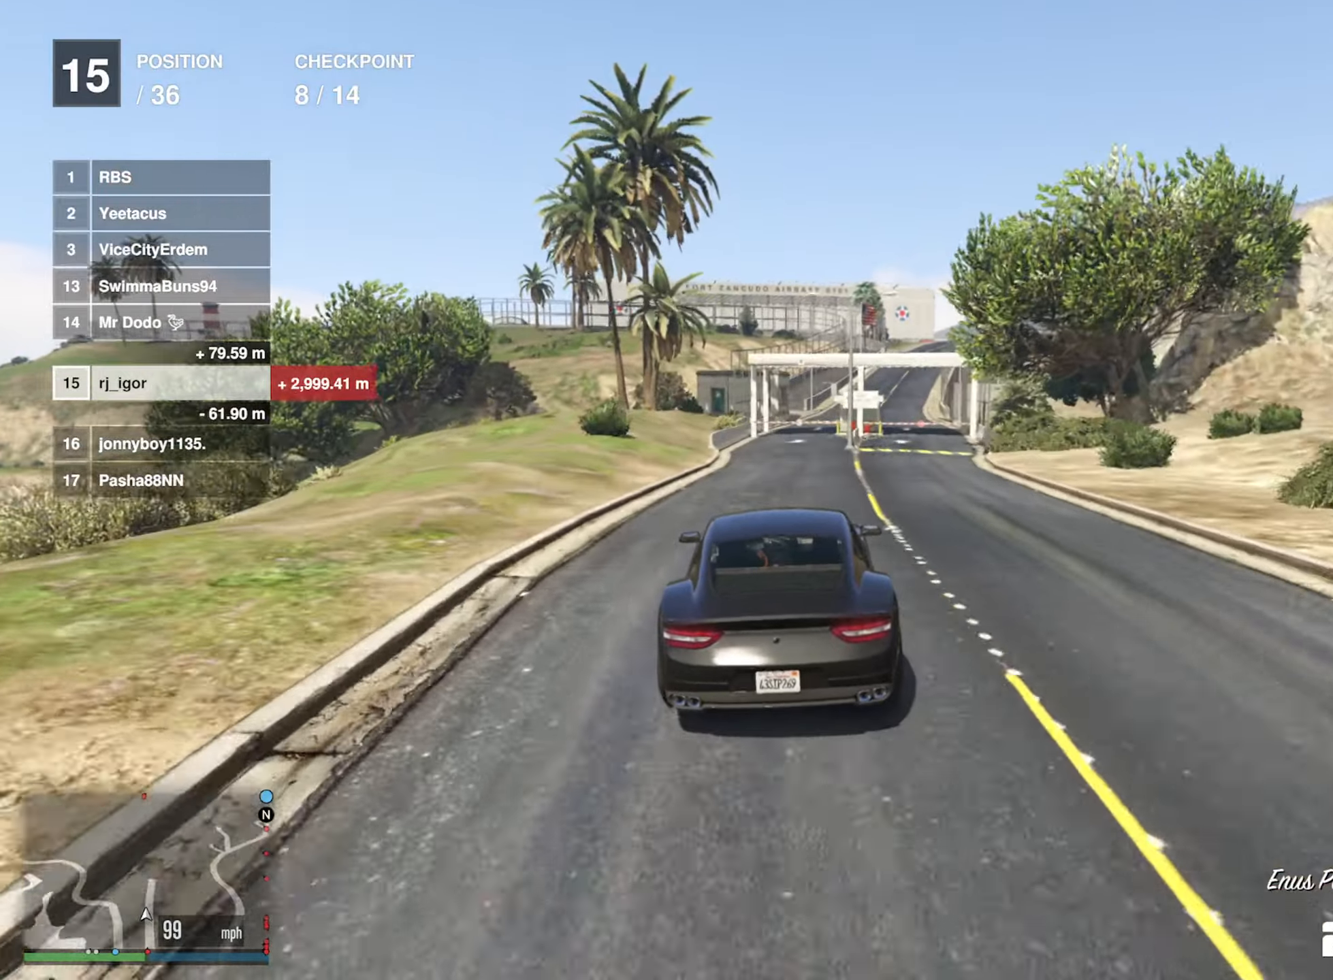
{"buttons": ["R2"], "left_stick": "center", "right_stick": "center", "events": [[217, "L2", "up"]]}
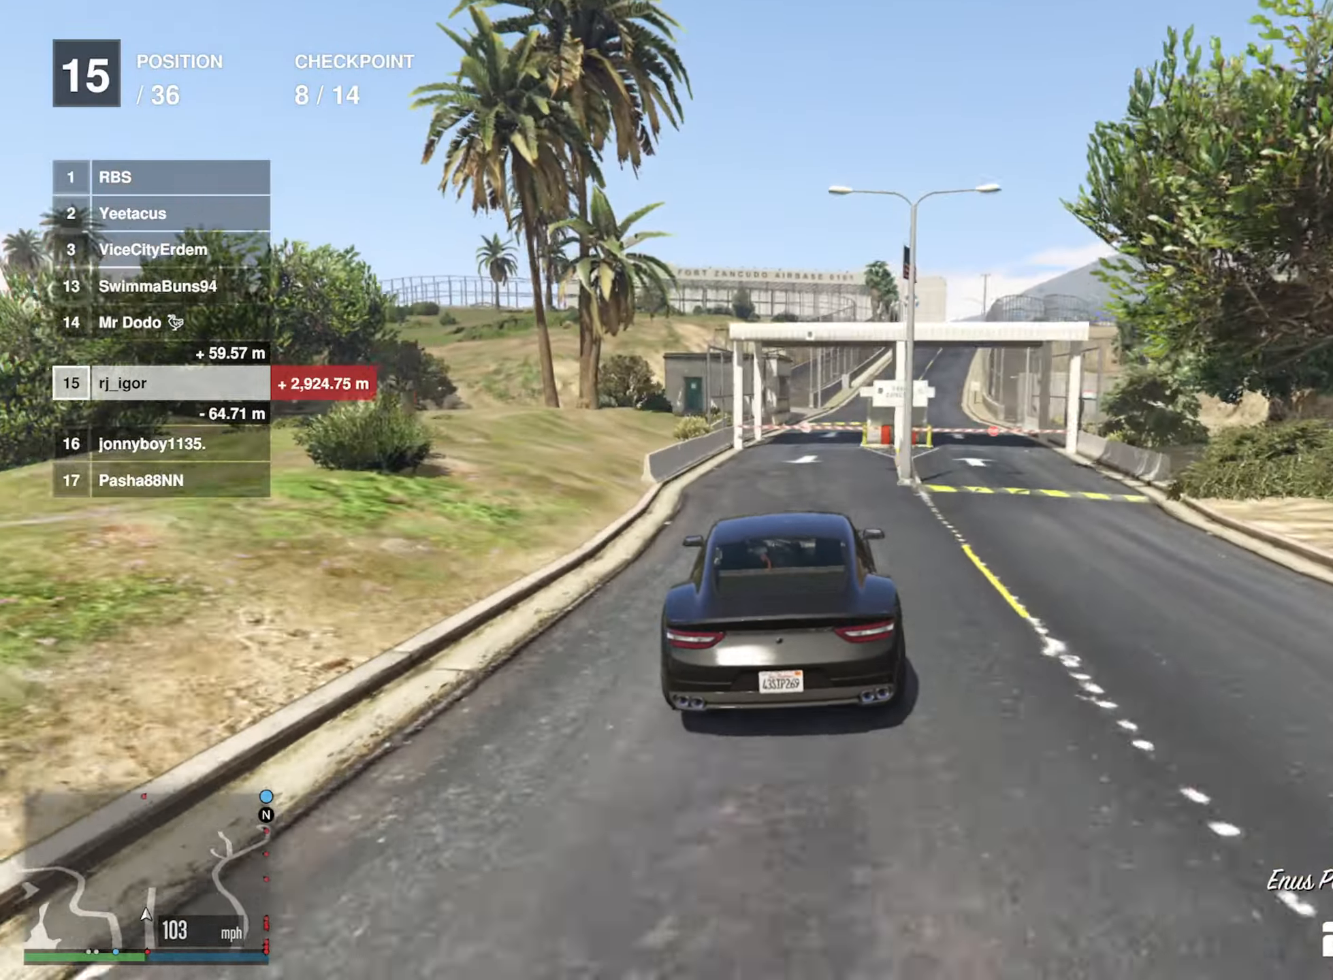
{"buttons": ["R2"], "left_stick": "center", "right_stick": "center", "events": [[167, "left_stick", "down-right"], [350, "left_stick", "center"]]}
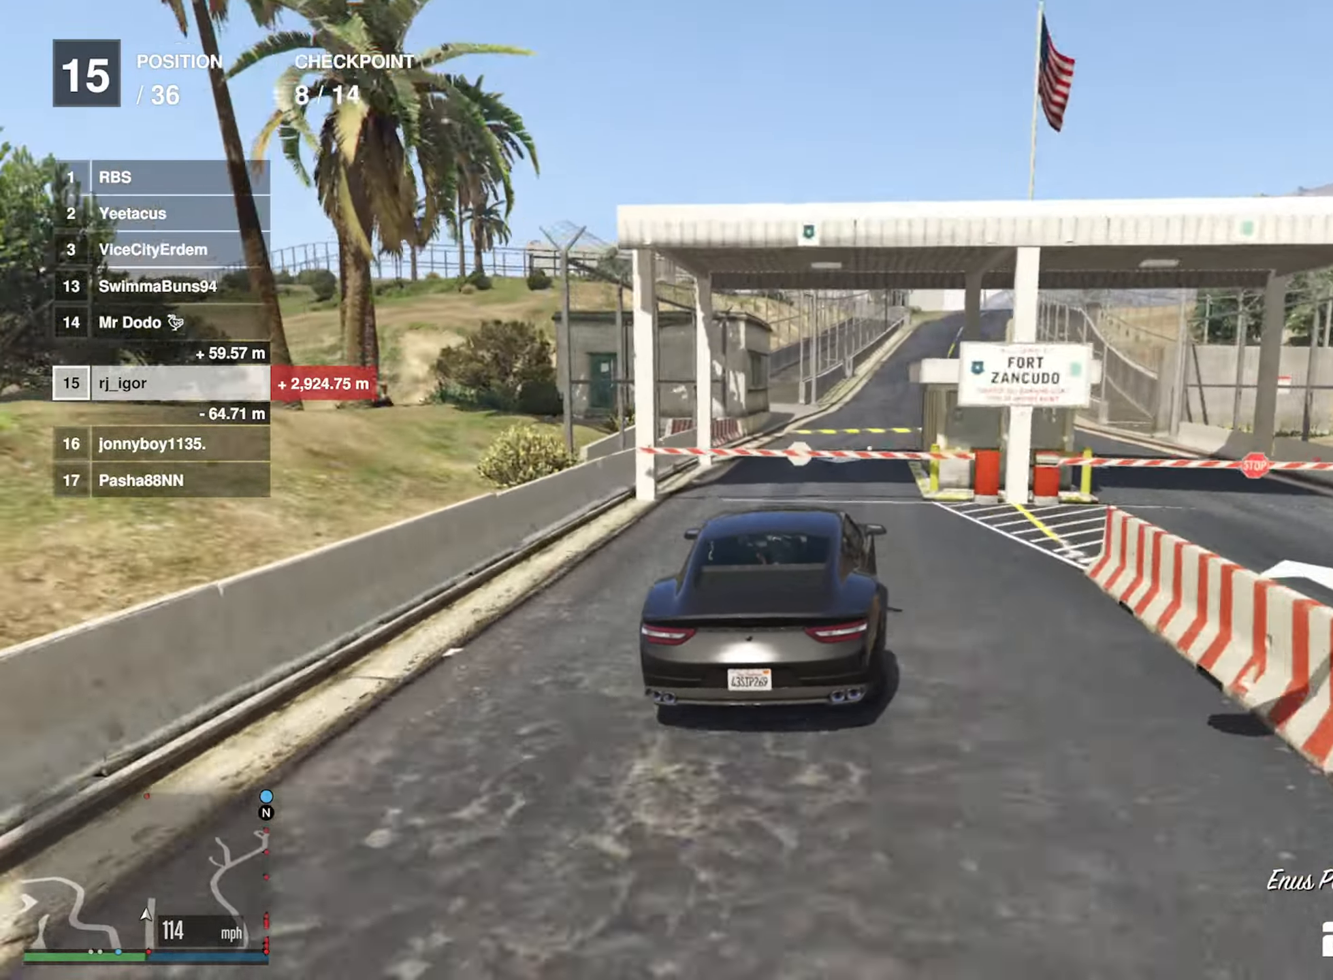
{"buttons": ["R2"], "left_stick": "center", "right_stick": "center", "events": [[34, "left_stick", "down-right"], [150, "left_stick", "center"]]}
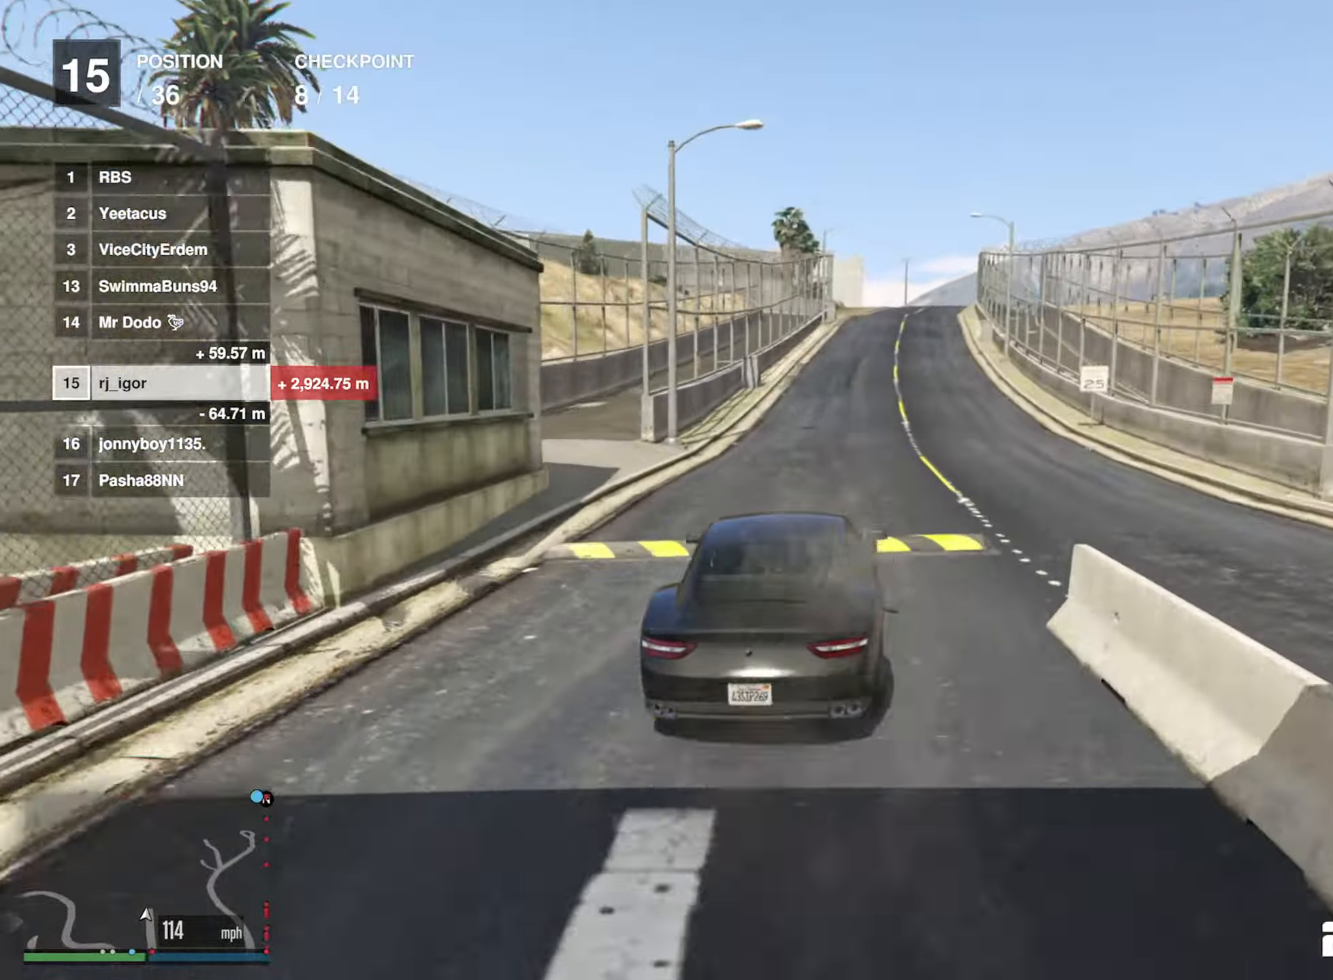
{"buttons": ["R2"], "left_stick": "center", "right_stick": "center", "events": []}
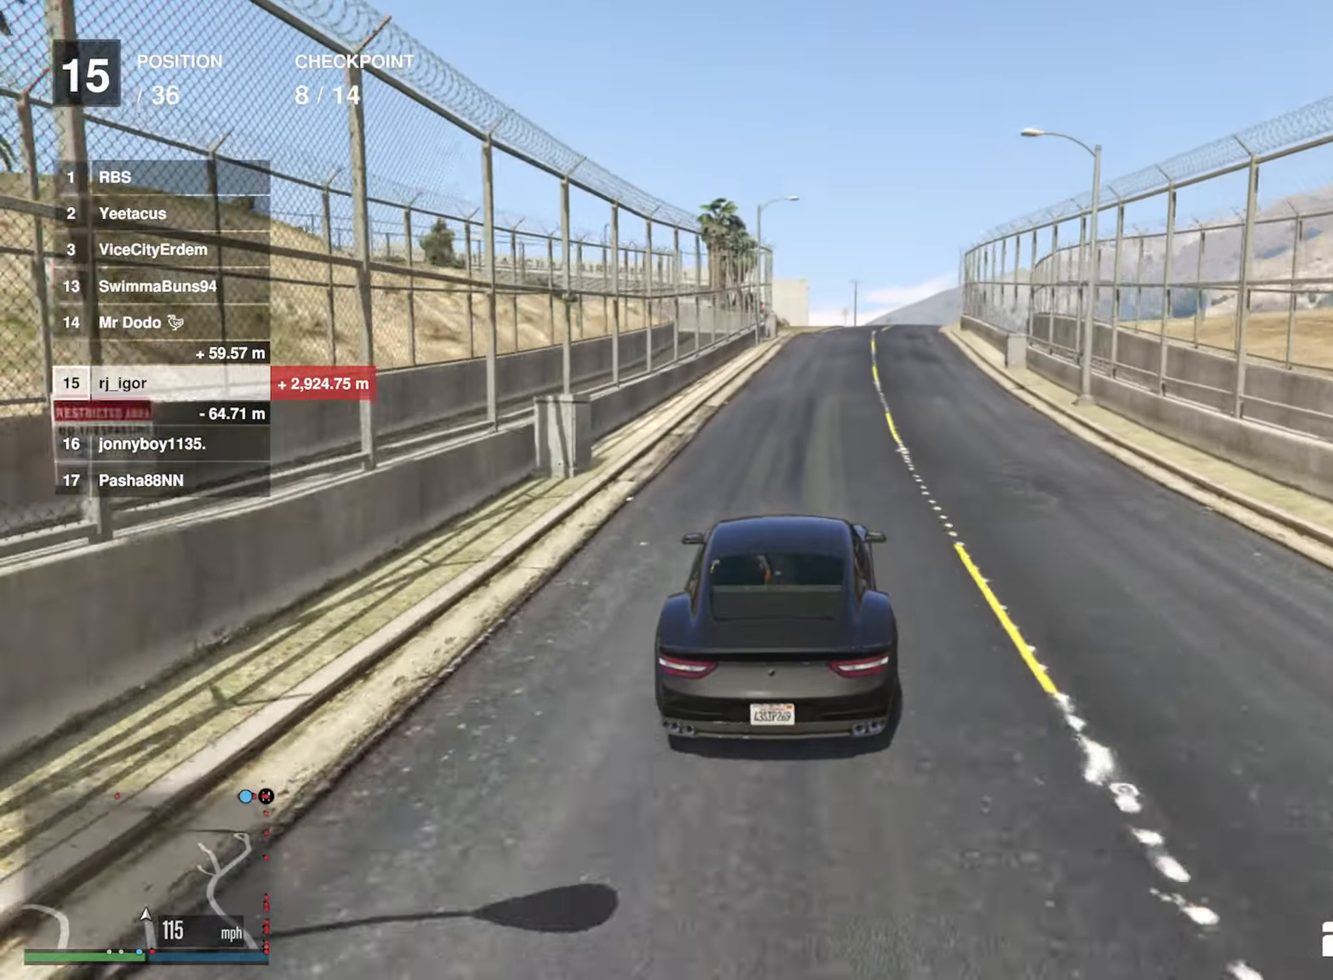
{"buttons": ["R2"], "left_stick": "center", "right_stick": "center", "events": [[50, "left_stick", "down-right"], [200, "left_stick", "center"], [334, "left_stick", "down-right"], [450, "left_stick", "center"]]}
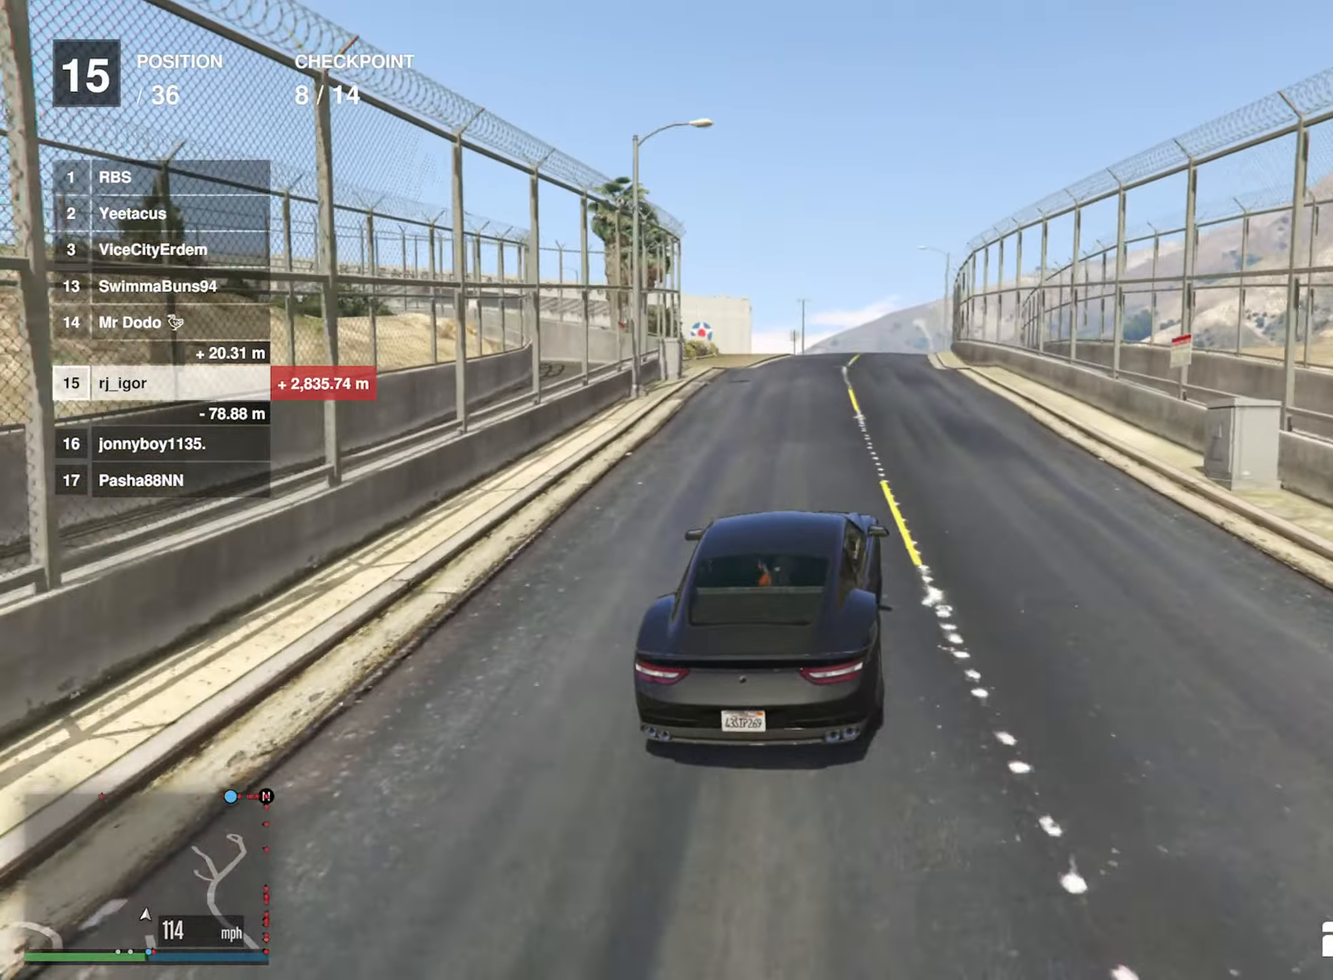
{"buttons": ["R2"], "left_stick": "down-right", "right_stick": "center", "events": [[467, "left_stick", "down-right"]]}
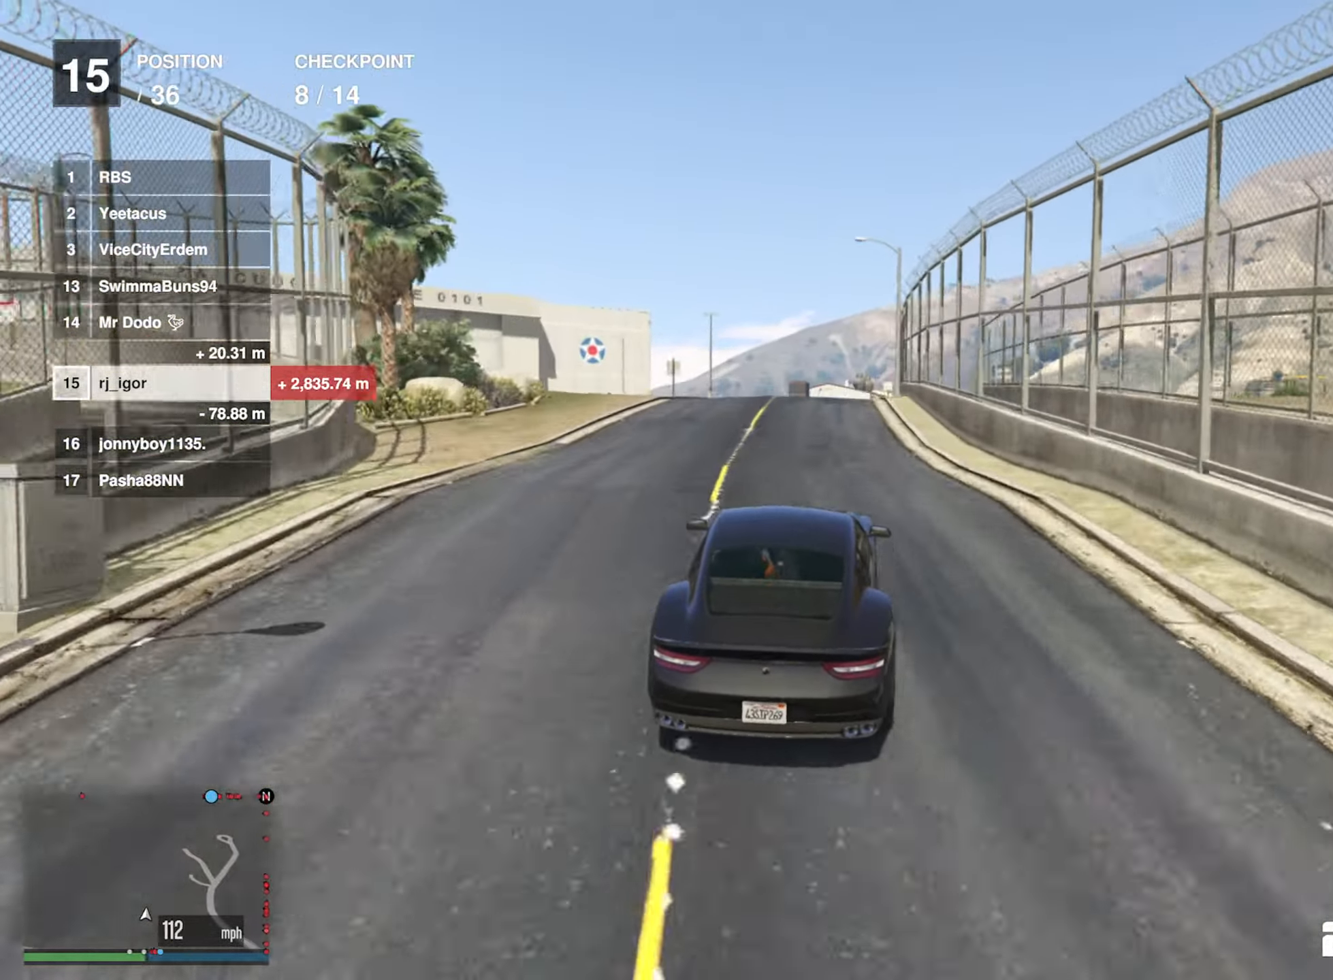
{"buttons": ["R2"], "left_stick": "down-right", "right_stick": "center", "events": [[67, "left_stick", "center"], [234, "left_stick", "down-right"], [334, "left_stick", "center"], [483, "left_stick", "down-right"]]}
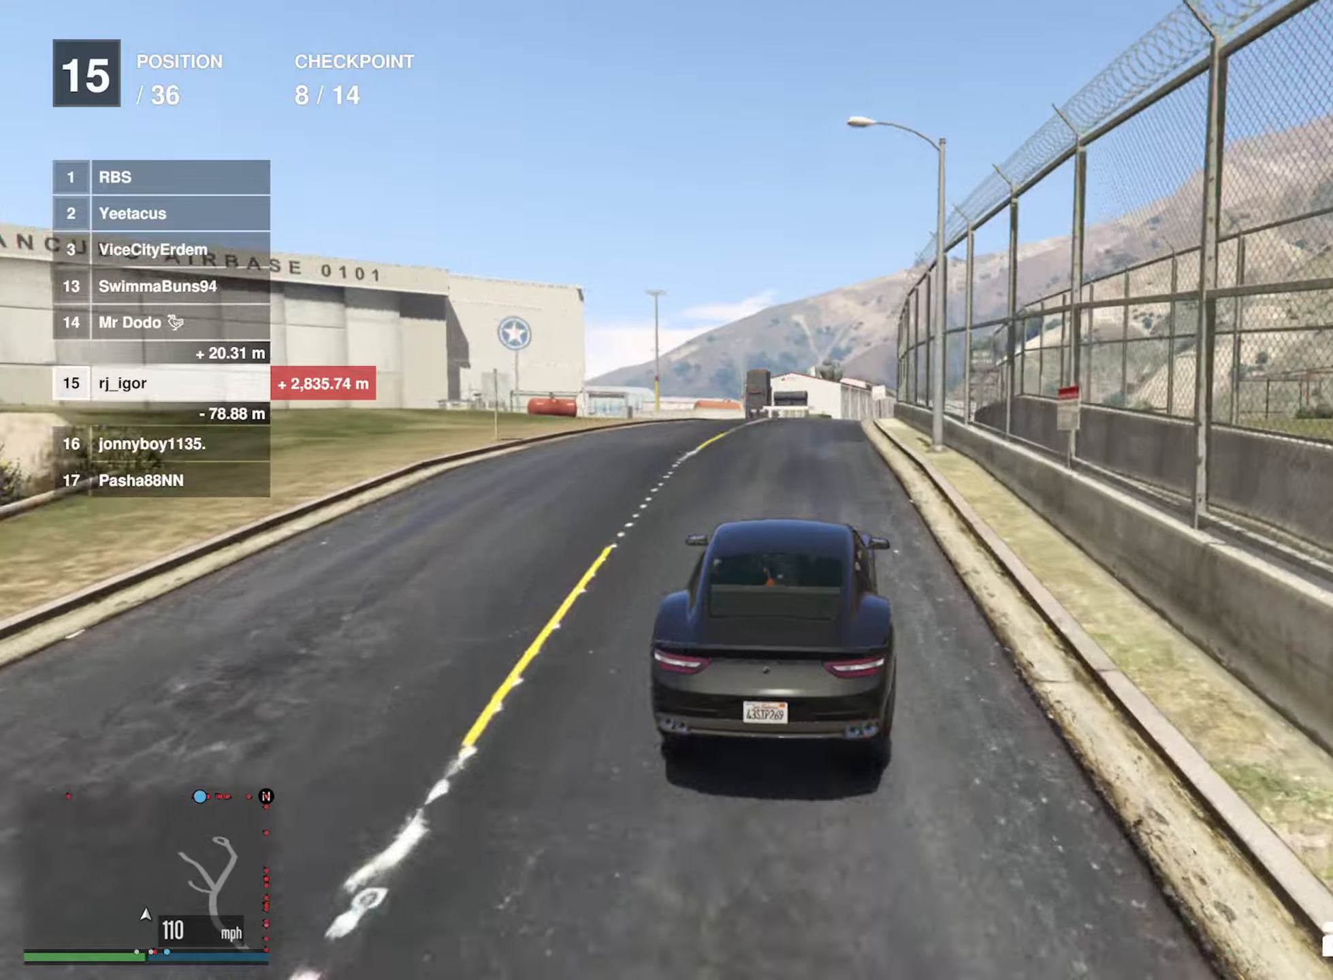
{"buttons": ["R2"], "left_stick": "center", "right_stick": "center", "events": [[66, "left_stick", "center"], [300, "left_stick", "right"], [383, "left_stick", "center"]]}
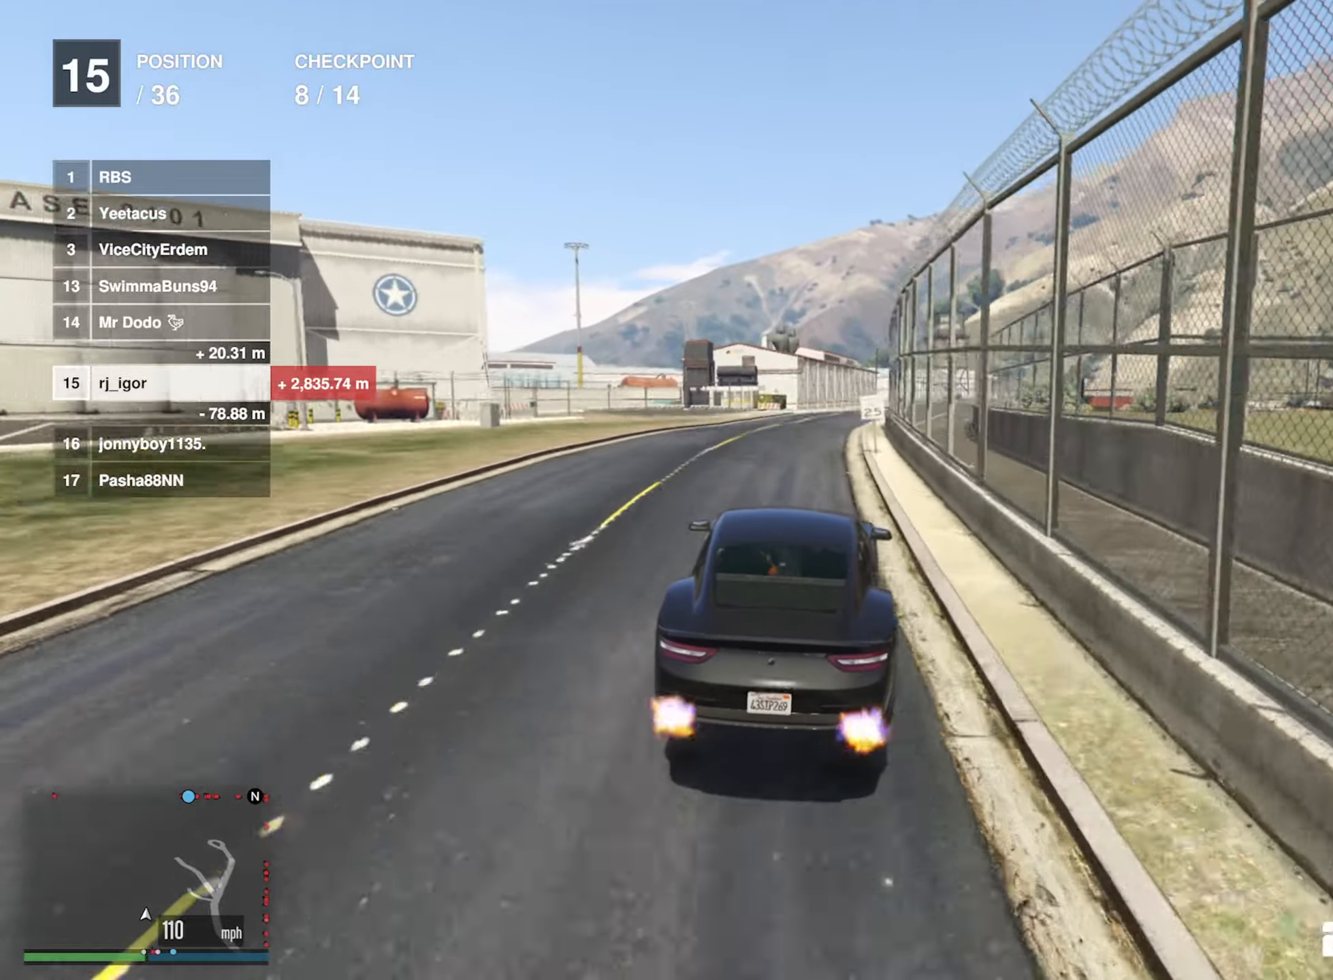
{"buttons": ["R2"], "left_stick": "up-right", "right_stick": "center", "events": [[116, "left_stick", "up"], [450, "left_stick", "up-right"]]}
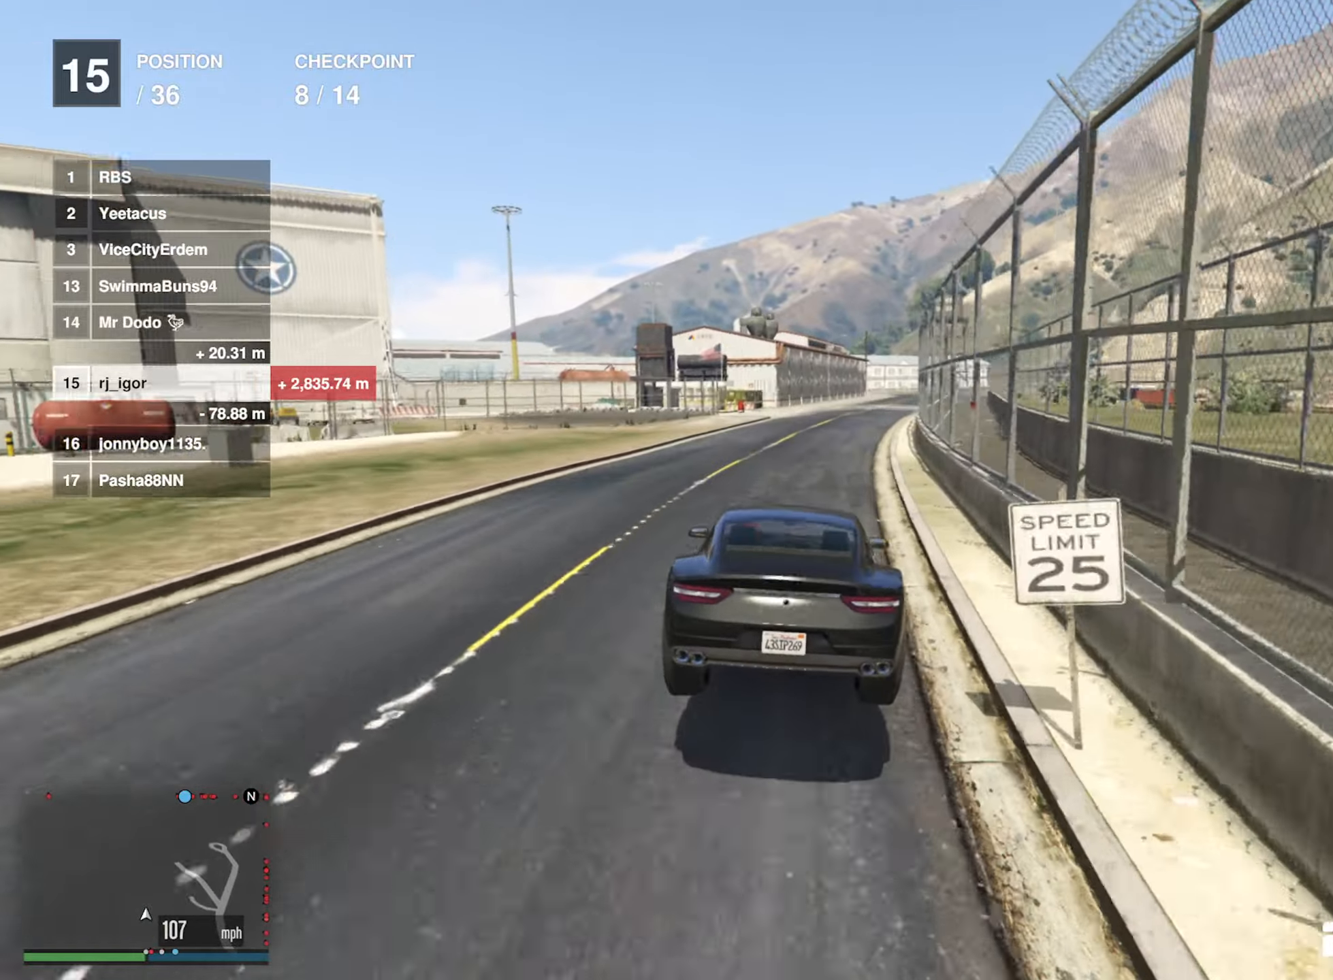
{"buttons": ["R2"], "left_stick": "center", "right_stick": "center", "events": [[66, "left_stick", "center"], [216, "left_stick", "down-right"], [350, "left_stick", "center"]]}
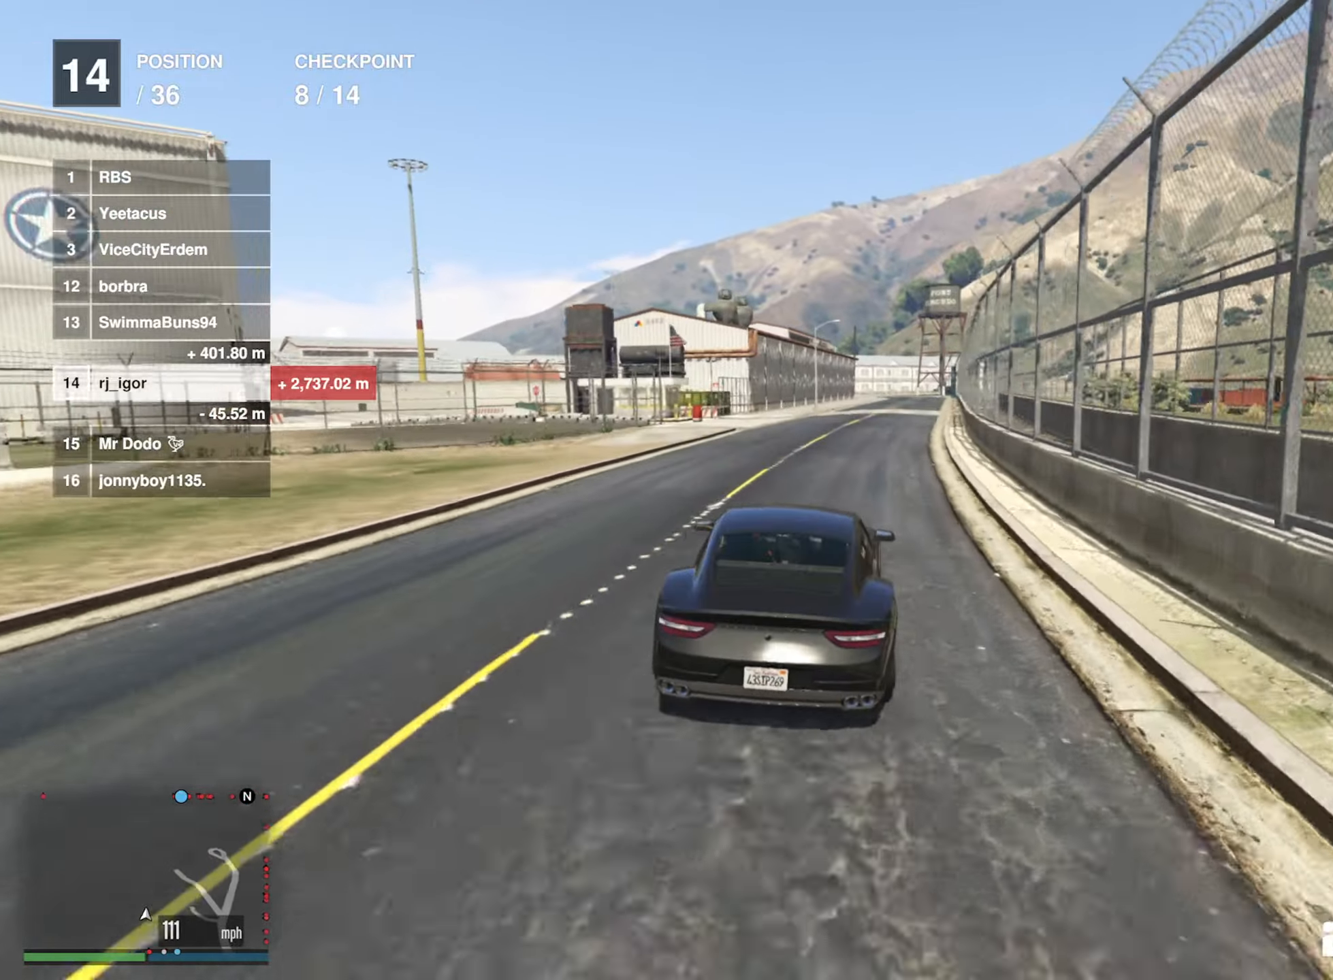
{"buttons": ["R2"], "left_stick": "center", "right_stick": "center", "events": [[16, "left_stick", "down-right"], [133, "left_stick", "center"], [316, "left_stick", "down-right"], [433, "left_stick", "center"]]}
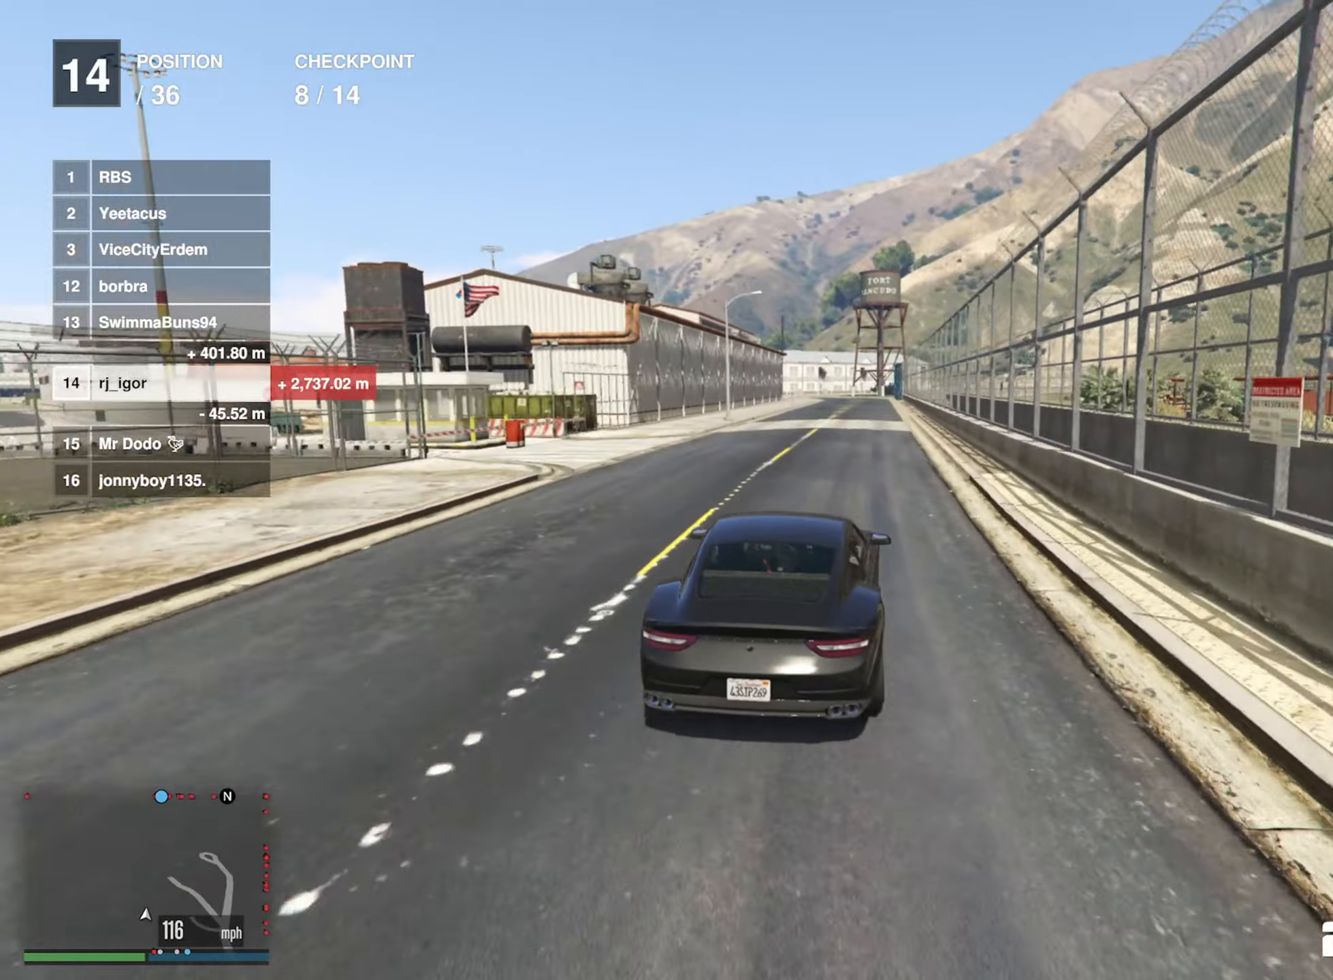
{"buttons": ["R2"], "left_stick": "center", "right_stick": "center", "events": [[116, "left_stick", "right"], [183, "left_stick", "center"]]}
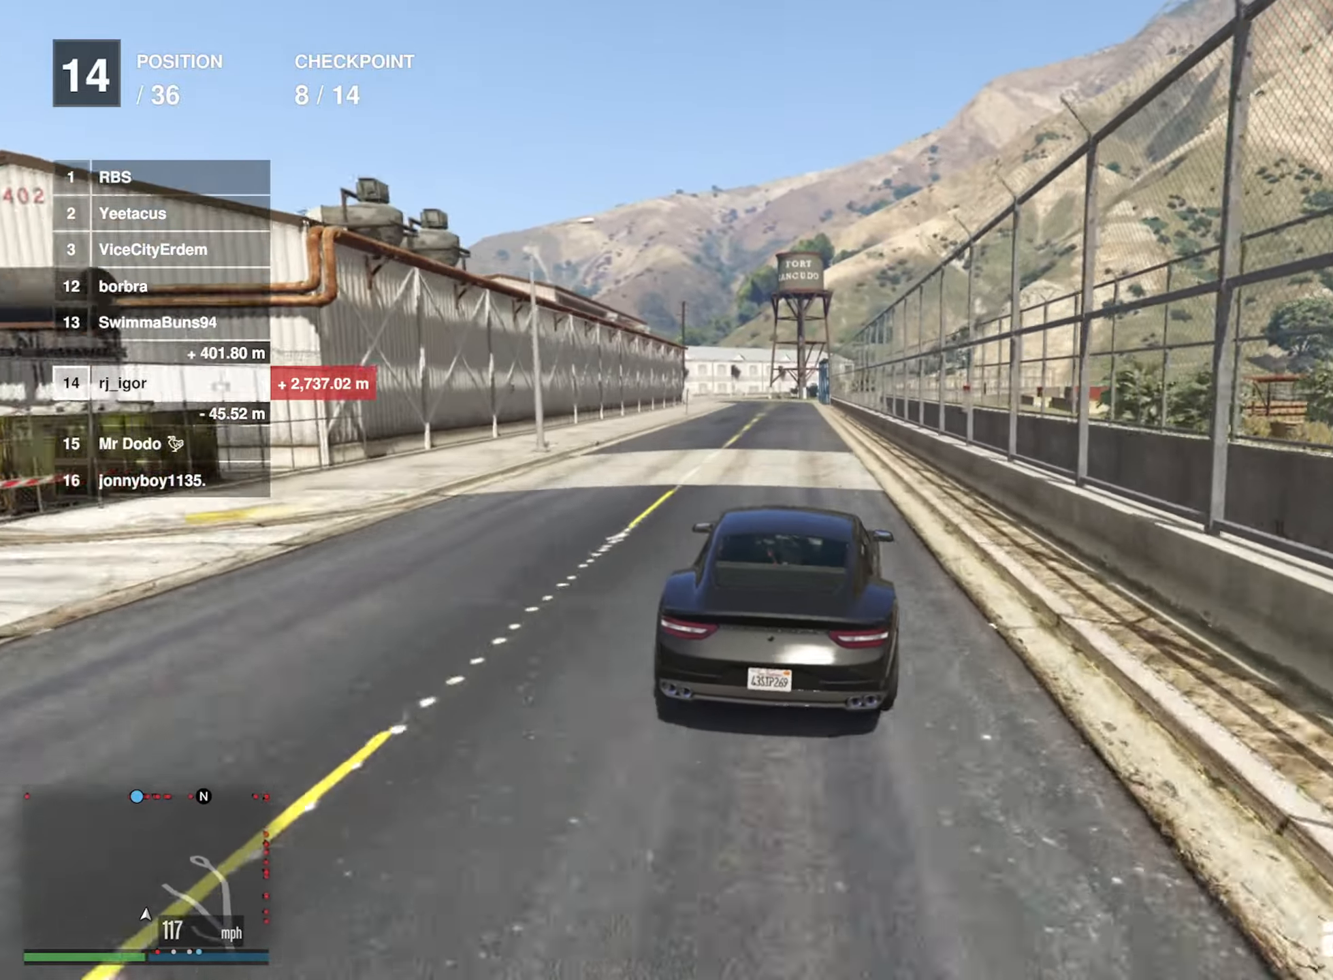
{"buttons": ["R2"], "left_stick": "center", "right_stick": "center", "events": []}
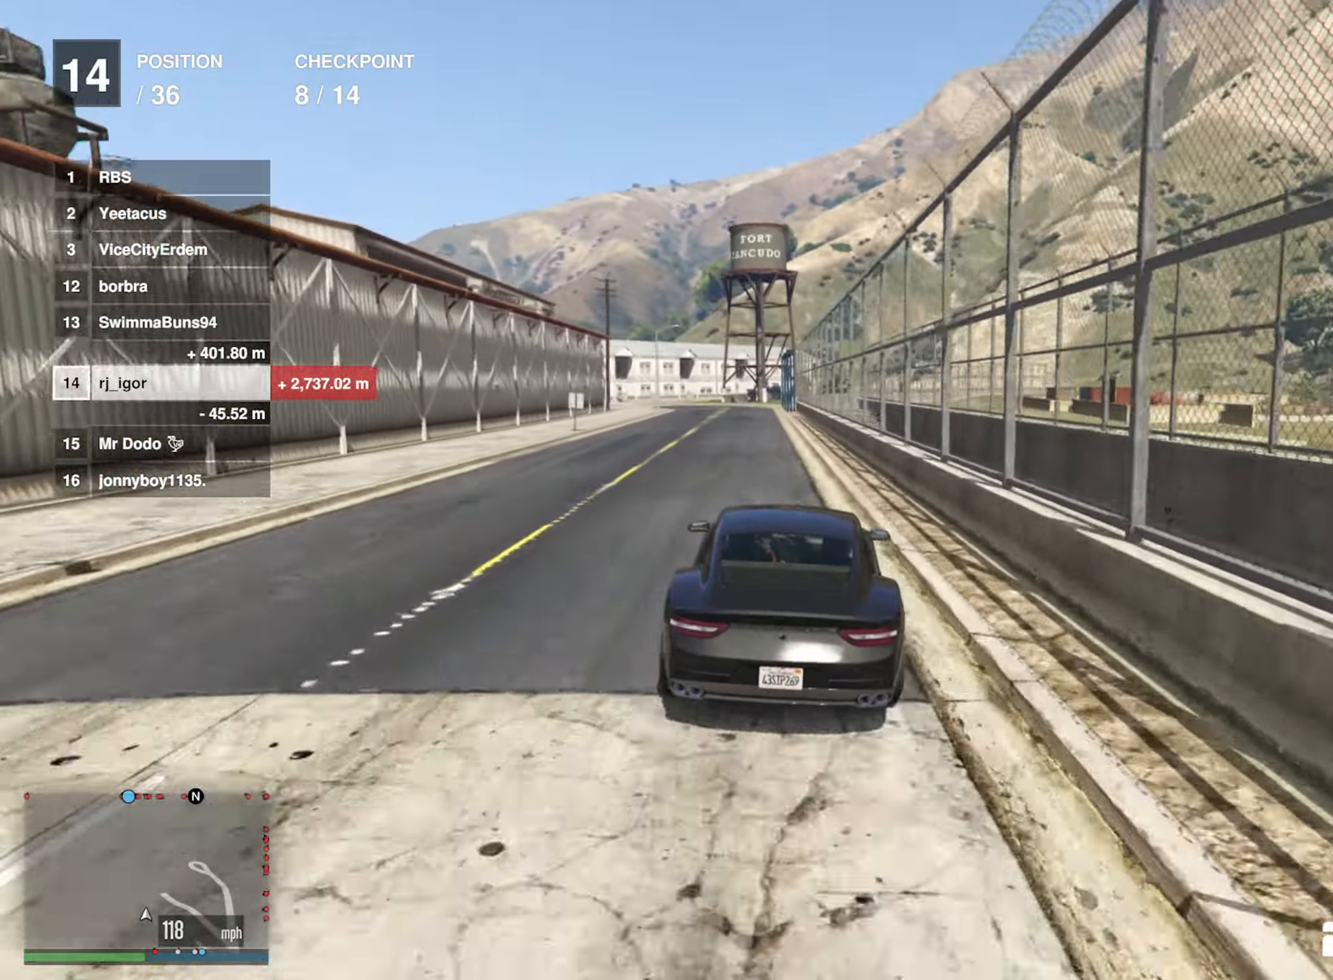
{"buttons": ["R2"], "left_stick": "center", "right_stick": "center", "events": [[150, "left_stick", "left"], [300, "left_stick", "center"]]}
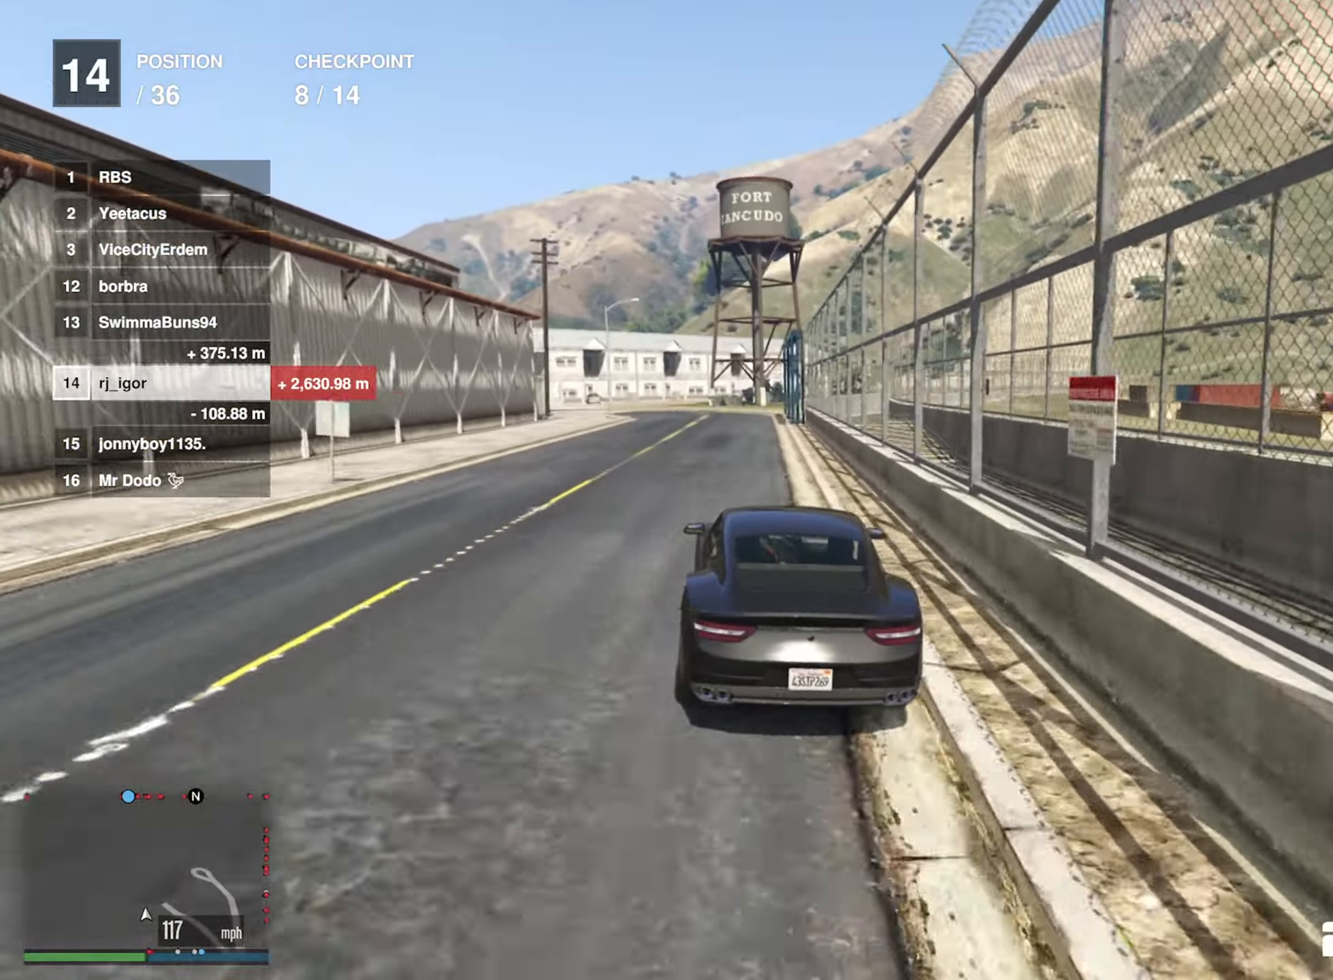
{"buttons": [], "left_stick": "left", "right_stick": "center", "events": [[166, "left_stick", "left"], [316, "left_stick", "center"], [333, "R2", "up"], [433, "left_stick", "left"]]}
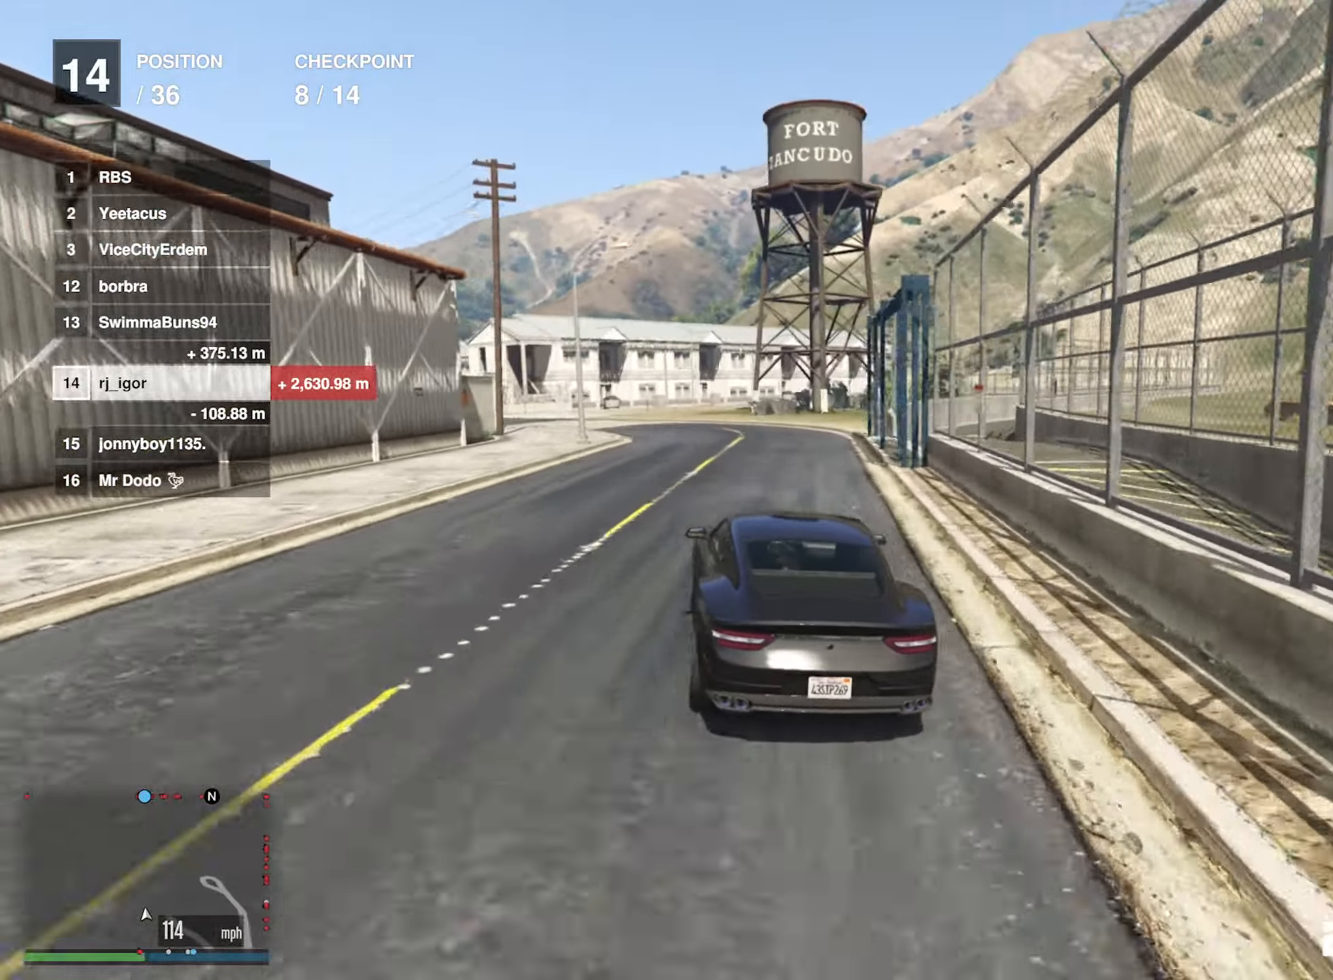
{"buttons": ["R2"], "left_stick": "center", "right_stick": "center", "events": [[133, "left_stick", "center"], [233, "left_stick", "left"], [350, "R2", "down"], [500, "left_stick", "center"]]}
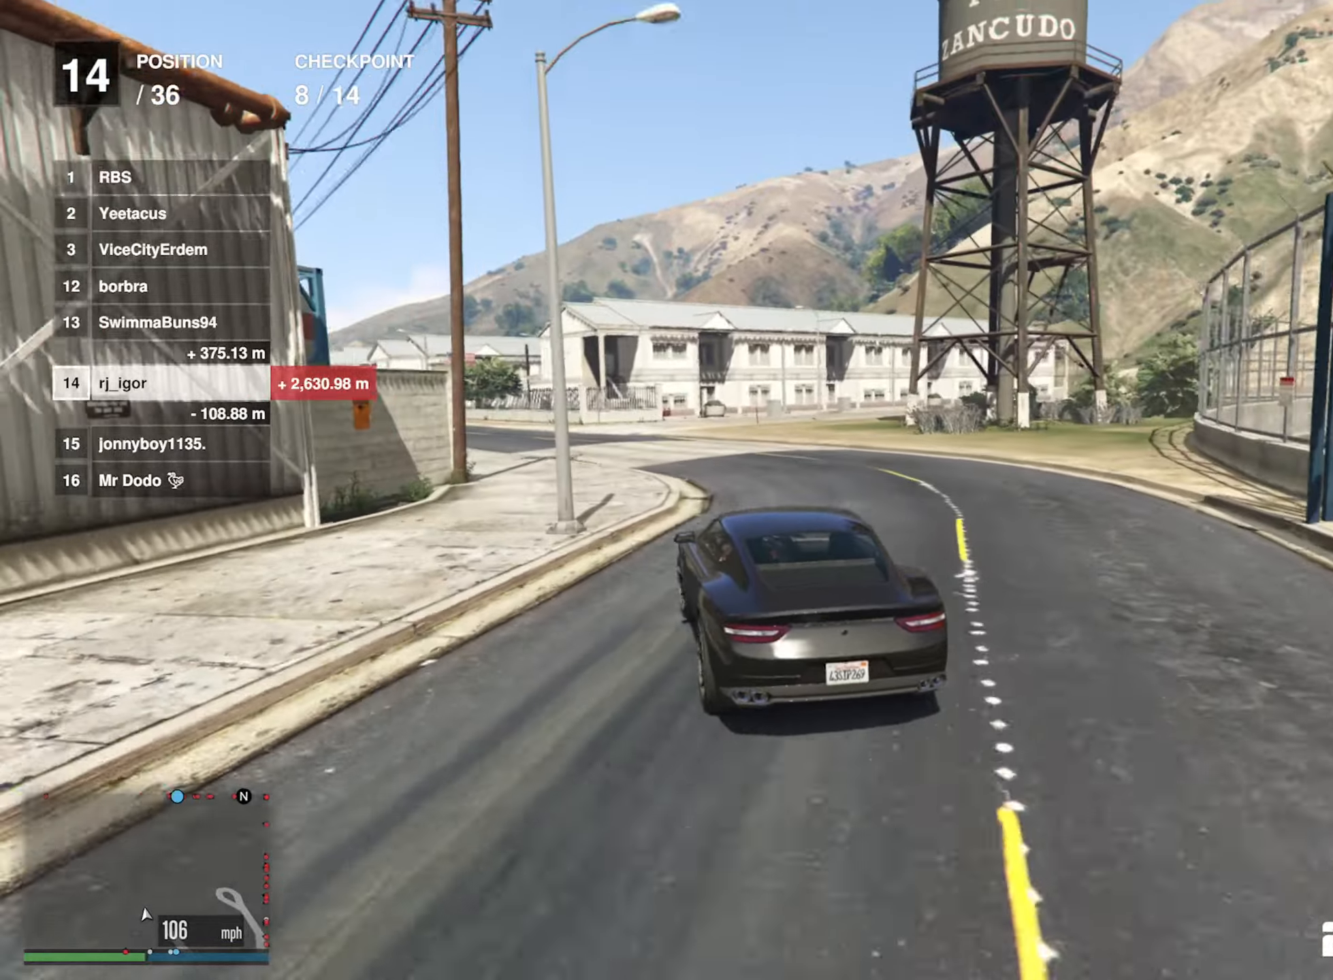
{"buttons": ["R2"], "left_stick": "left", "right_stick": "center", "events": [[83, "left_stick", "left"], [300, "left_stick", "center"], [433, "left_stick", "left"]]}
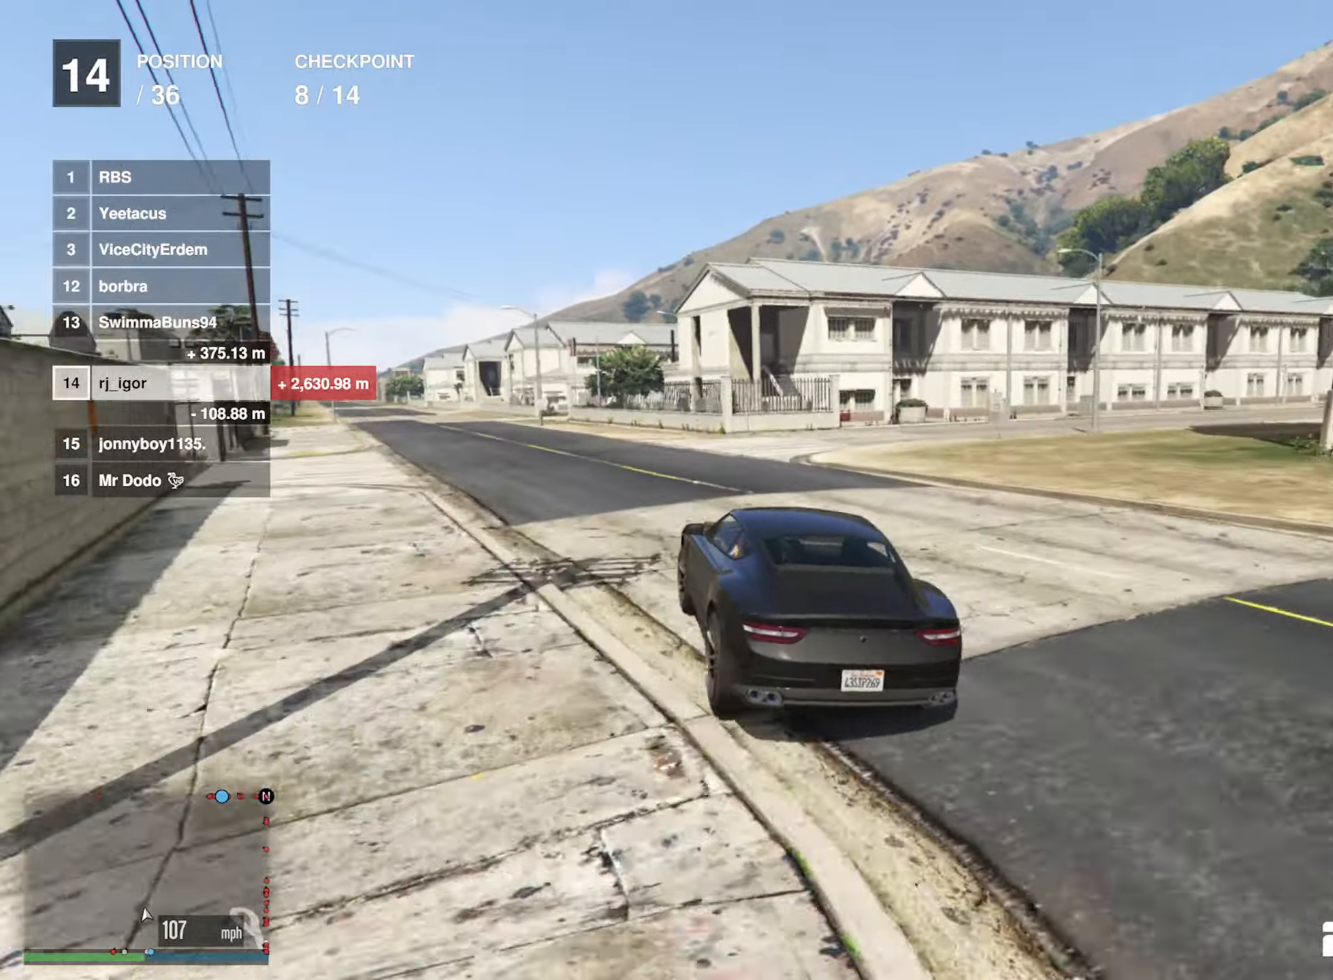
{"buttons": ["R2"], "left_stick": "center", "right_stick": "center", "events": [[83, "left_stick", "center"], [250, "left_stick", "left"], [400, "left_stick", "center"]]}
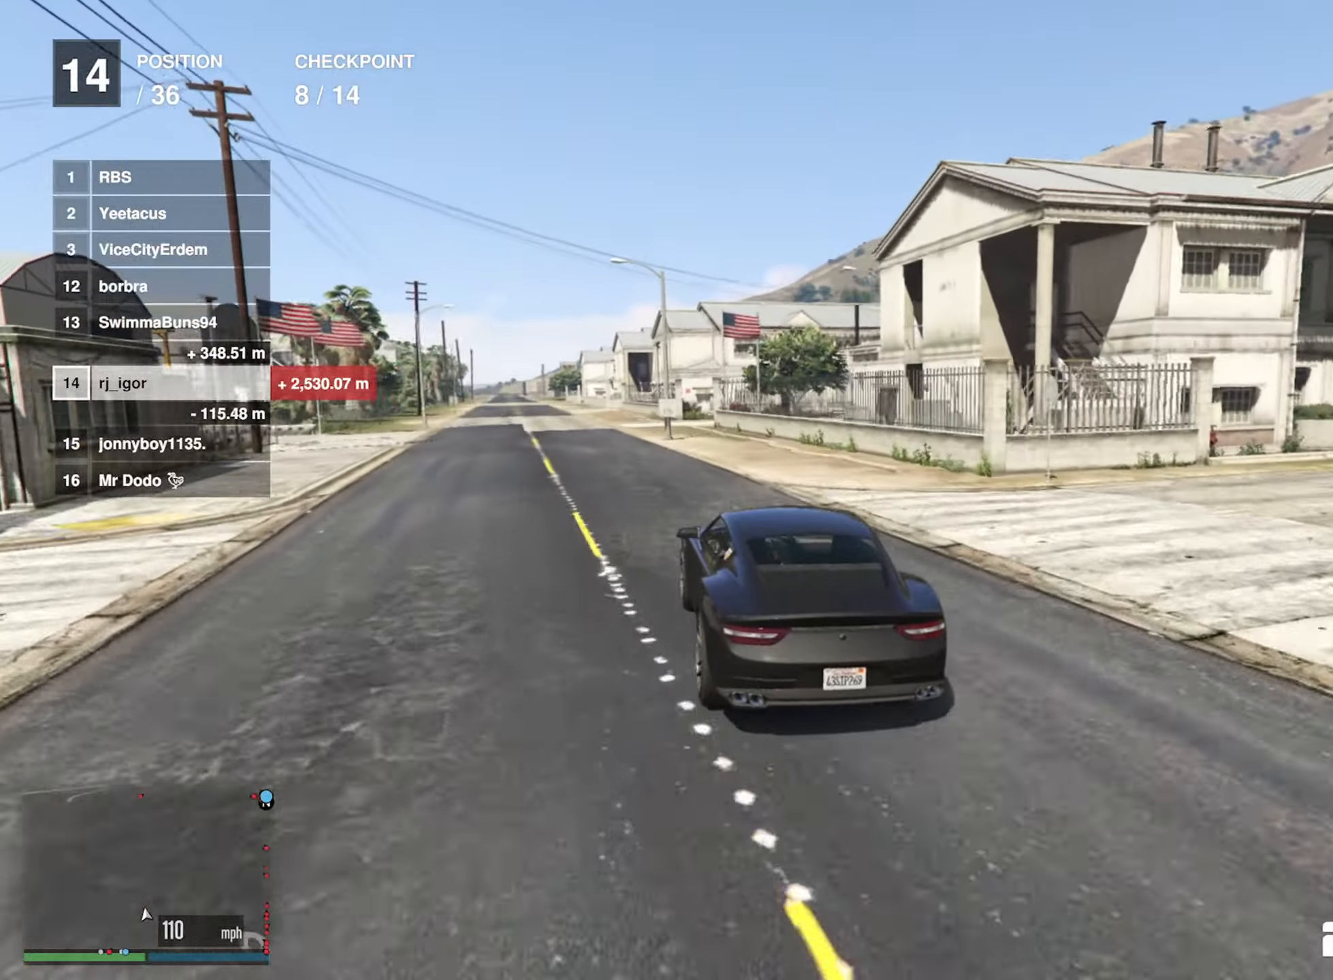
{"buttons": ["R2"], "left_stick": "left", "right_stick": "center", "events": [[33, "left_stick", "left"], [150, "left_stick", "center"], [417, "left_stick", "left"]]}